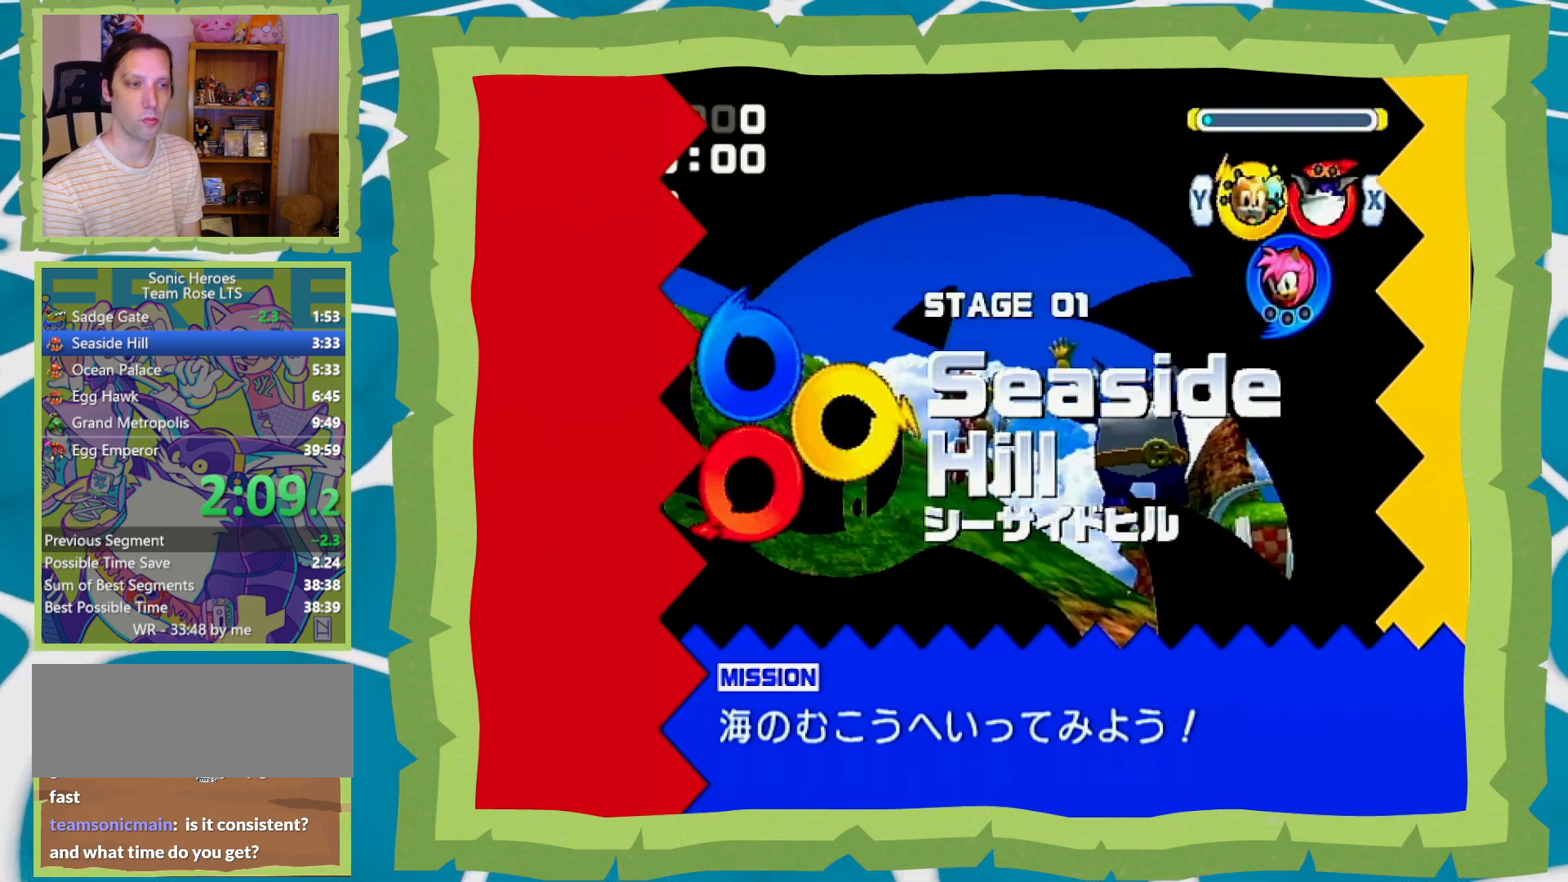
Gameplay with a controller (Nintendo layout); each line is a JSON object with the inputs held at the frame after it (dt_ms = milliseconds from this image to that frame). "events" lists button and stick changes between this image and that frame as [ms after this image, input, new state], when the widget could be followed in between. Not read: L3 R3.
{"dt_ms": 500, "buttons": [], "left_stick": "up-left", "right_stick": "center", "events": [[333, "left_stick", "up-left"]]}
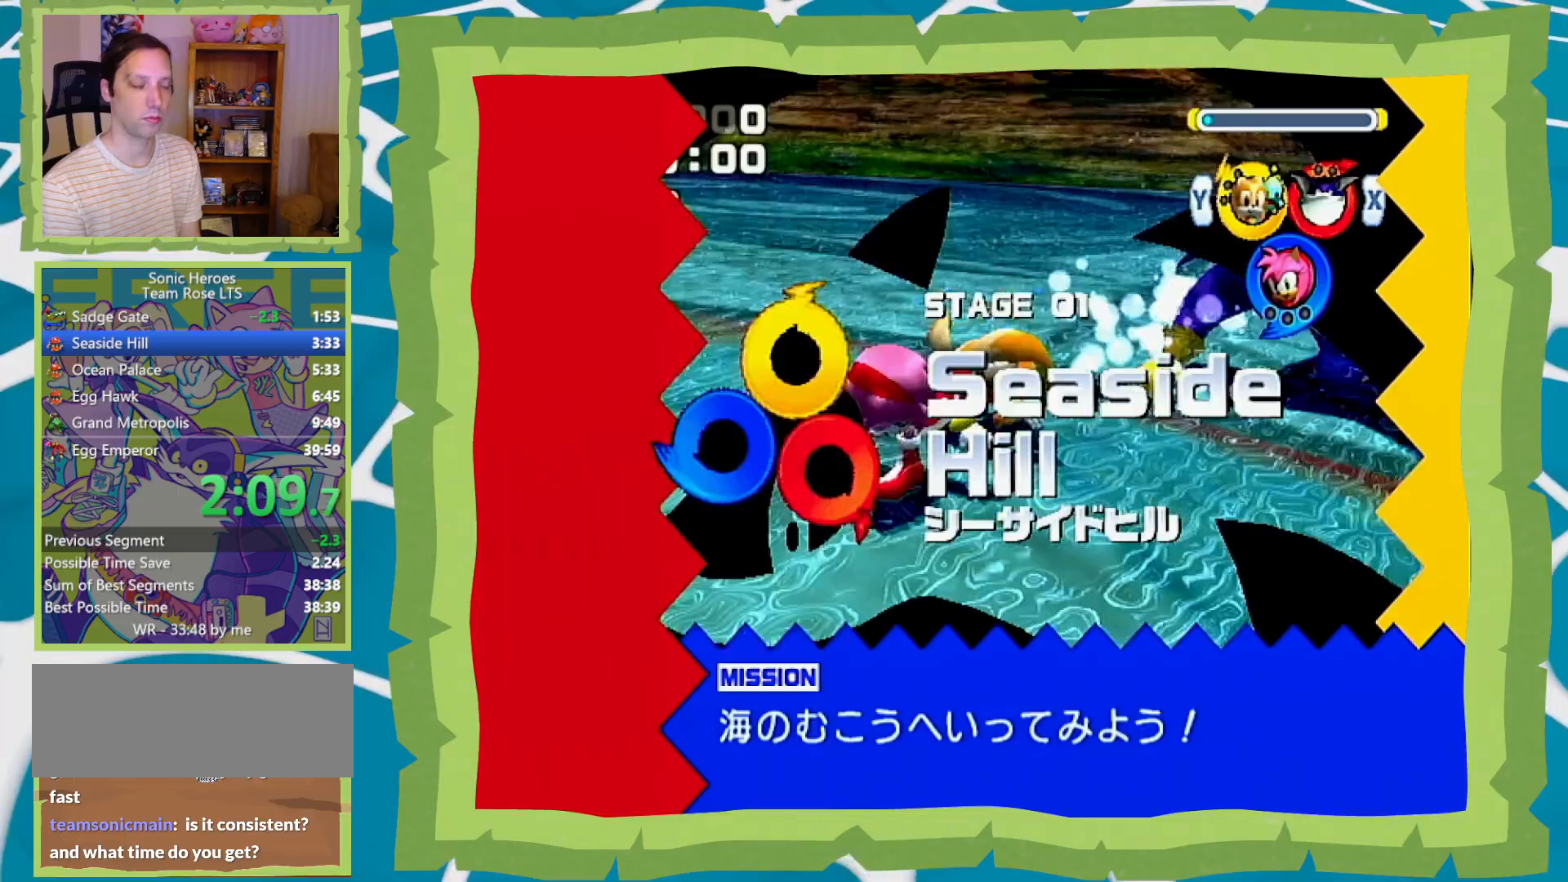
{"dt_ms": 500, "buttons": [], "left_stick": "up-left", "right_stick": "center", "events": []}
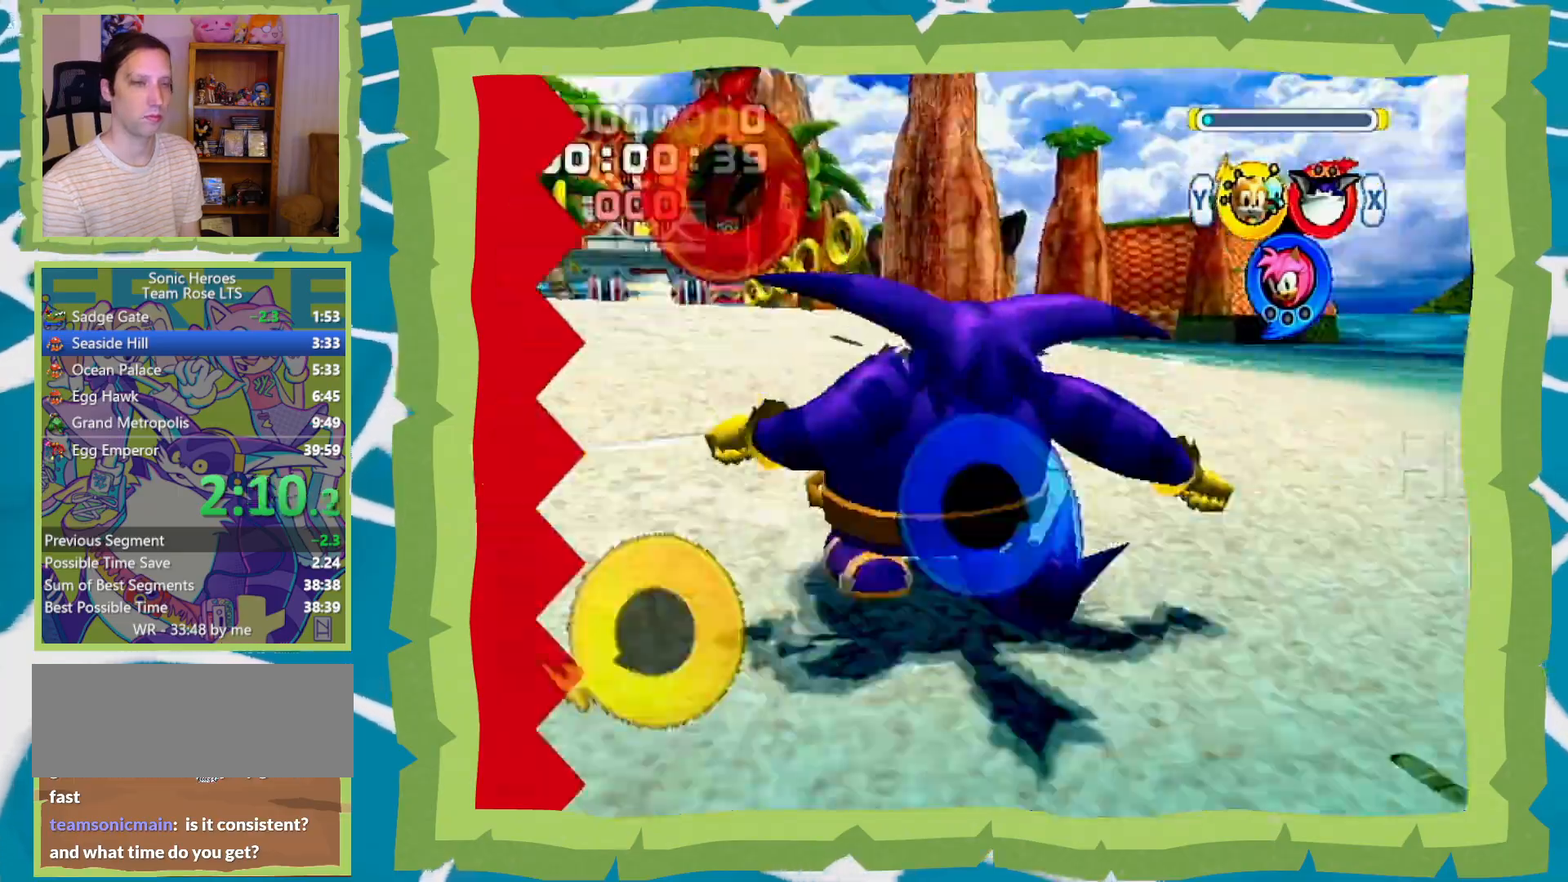
{"dt_ms": 500, "buttons": [], "left_stick": "up-left", "right_stick": "center", "events": []}
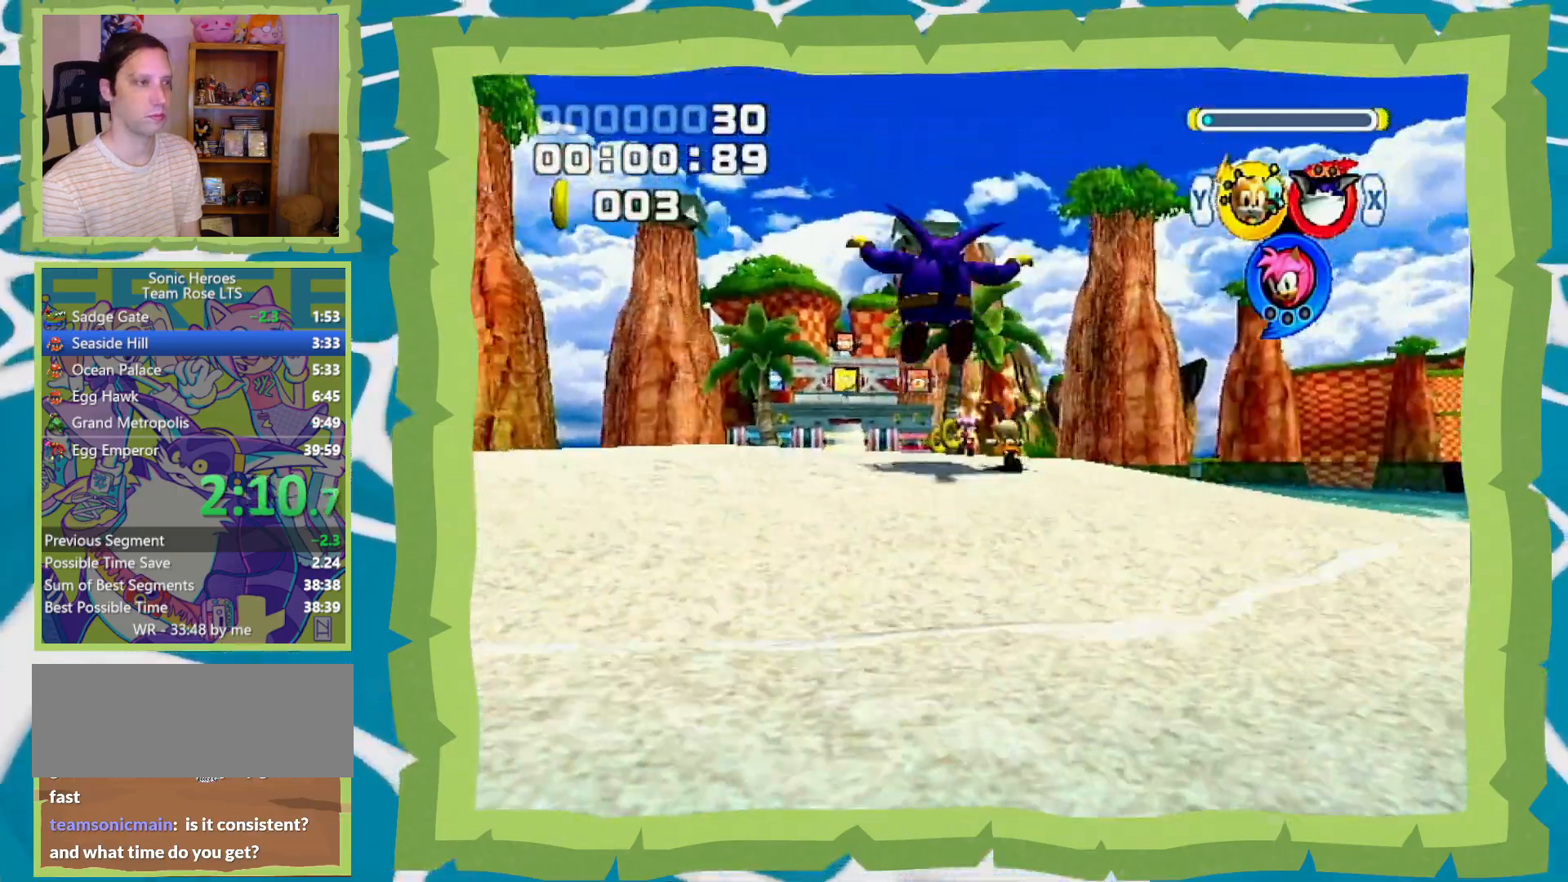
{"dt_ms": 500, "buttons": [], "left_stick": "up", "right_stick": "center", "events": [[450, "left_stick", "up"]]}
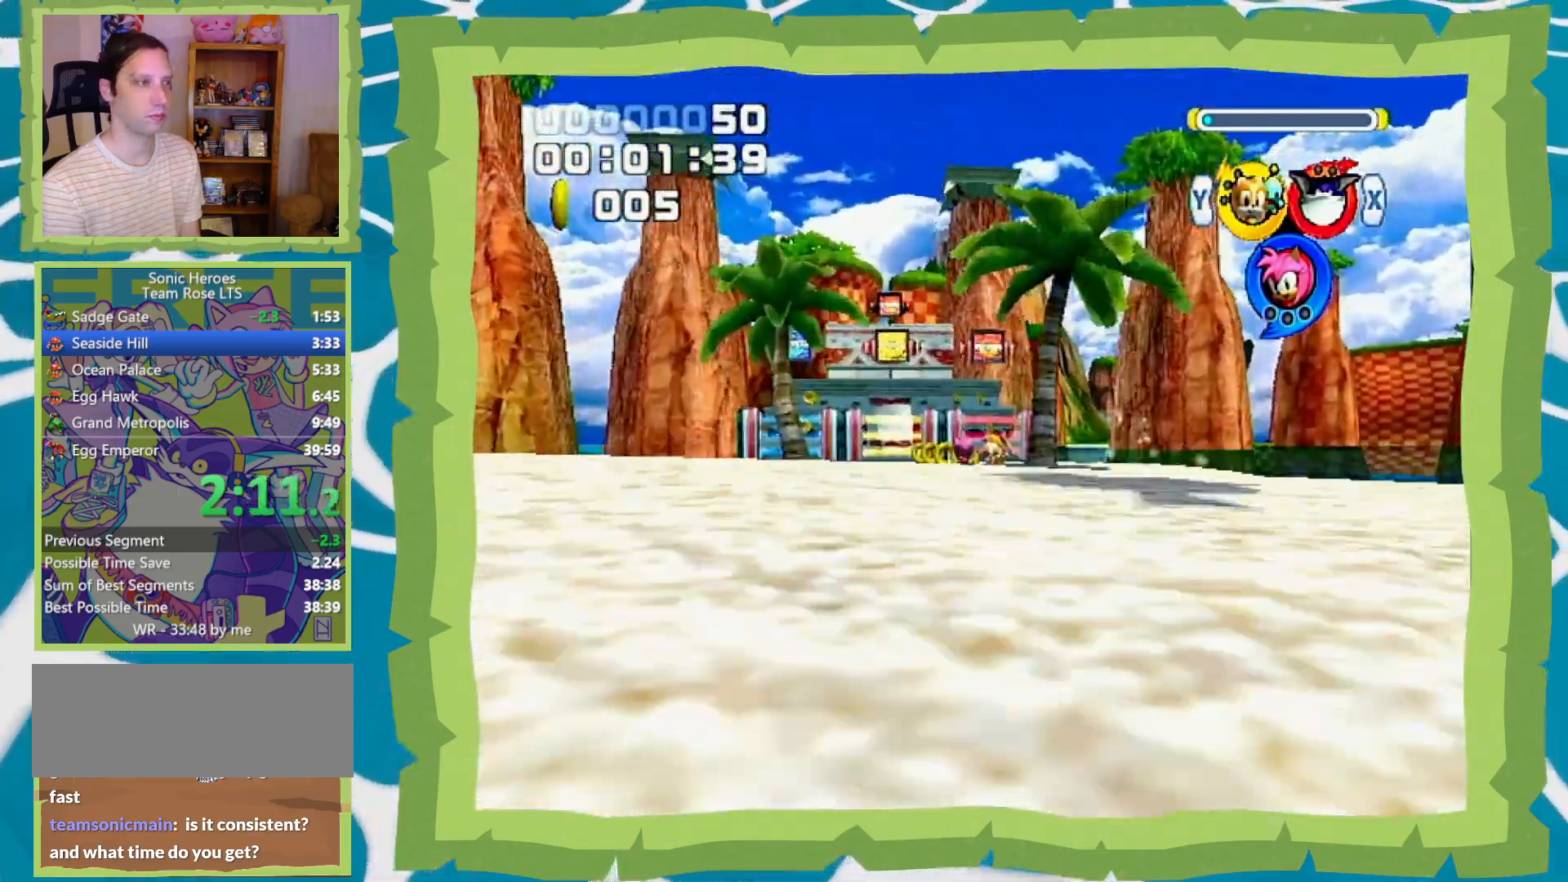
{"dt_ms": 500, "buttons": [], "left_stick": "up", "right_stick": "center", "events": []}
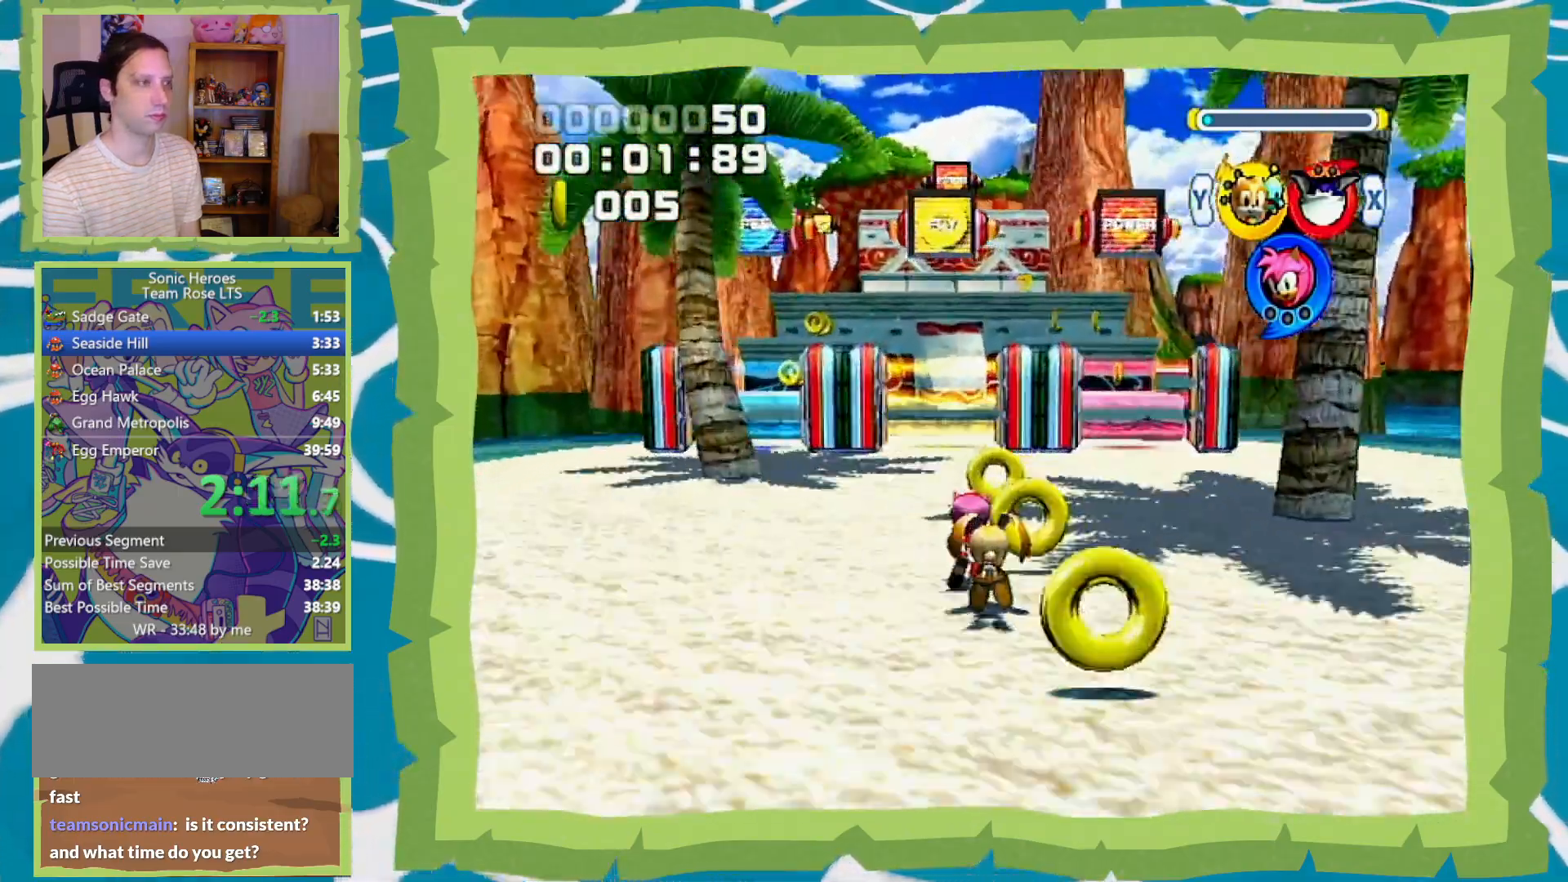
{"dt_ms": 500, "buttons": ["A"], "left_stick": "up", "right_stick": "center", "events": [[450, "A", "down"]]}
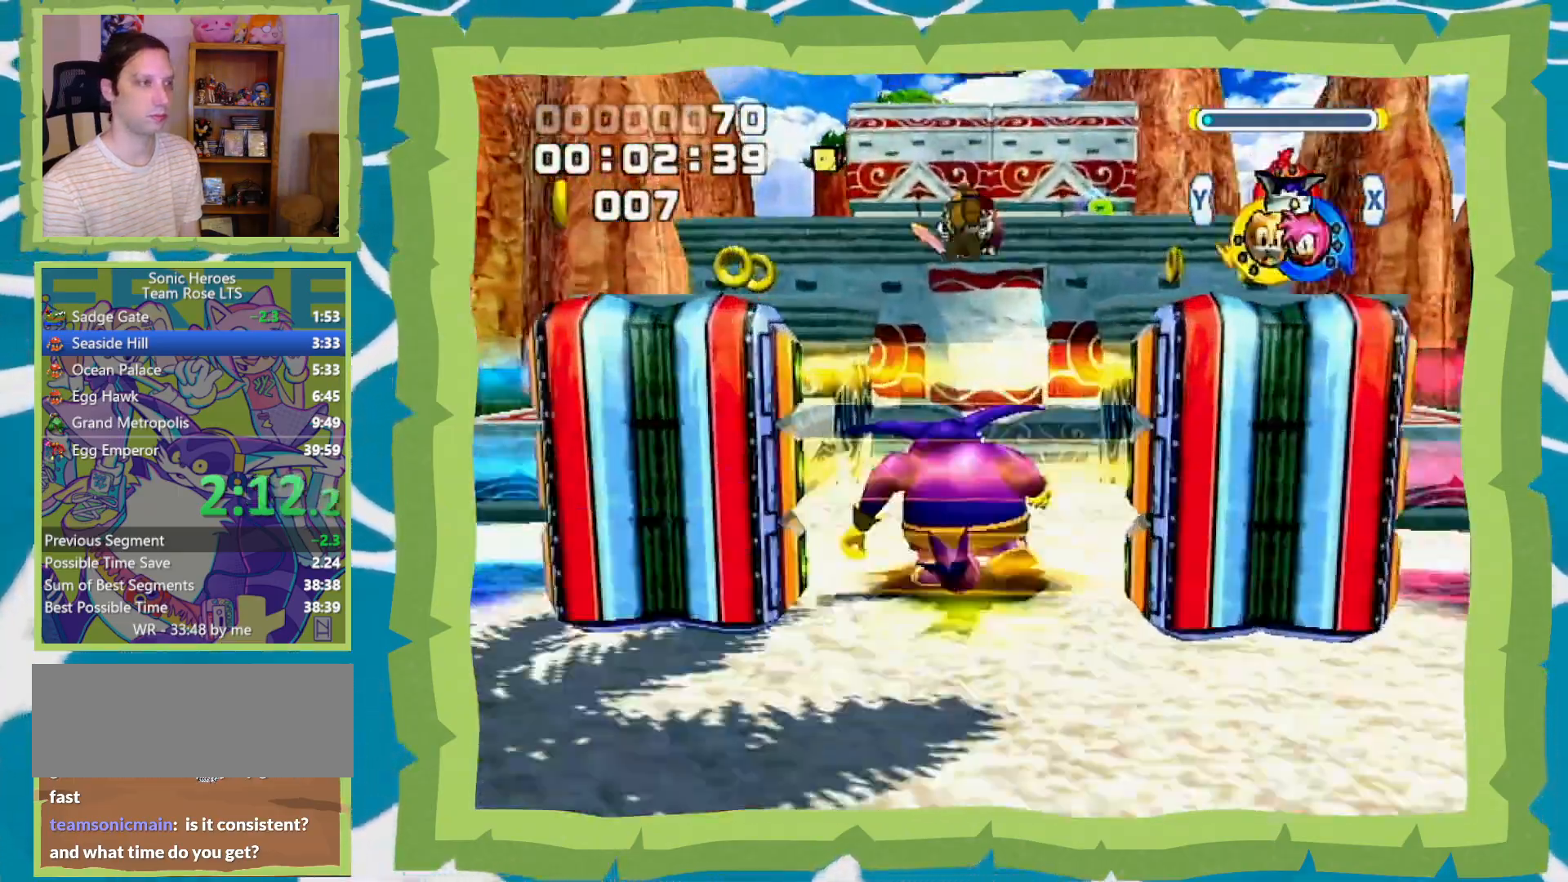
{"dt_ms": 500, "buttons": ["A"], "left_stick": "up", "right_stick": "center", "events": [[367, "A", "up"], [400, "A", "down"]]}
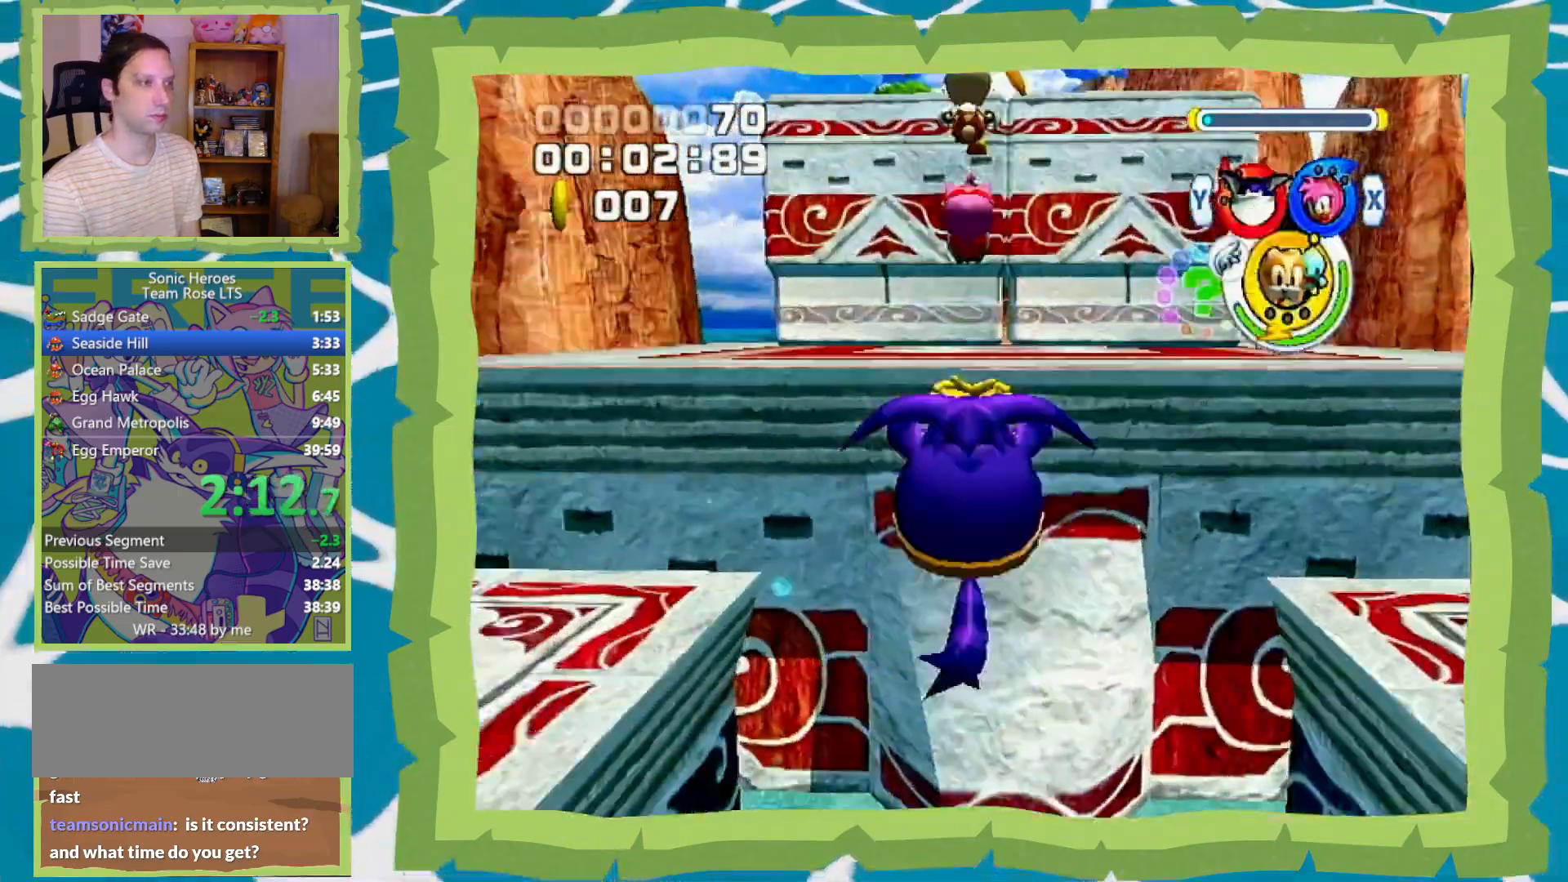
{"dt_ms": 500, "buttons": [], "left_stick": "up", "right_stick": "center", "events": [[300, "A", "up"], [400, "X", "down"], [467, "X", "up"]]}
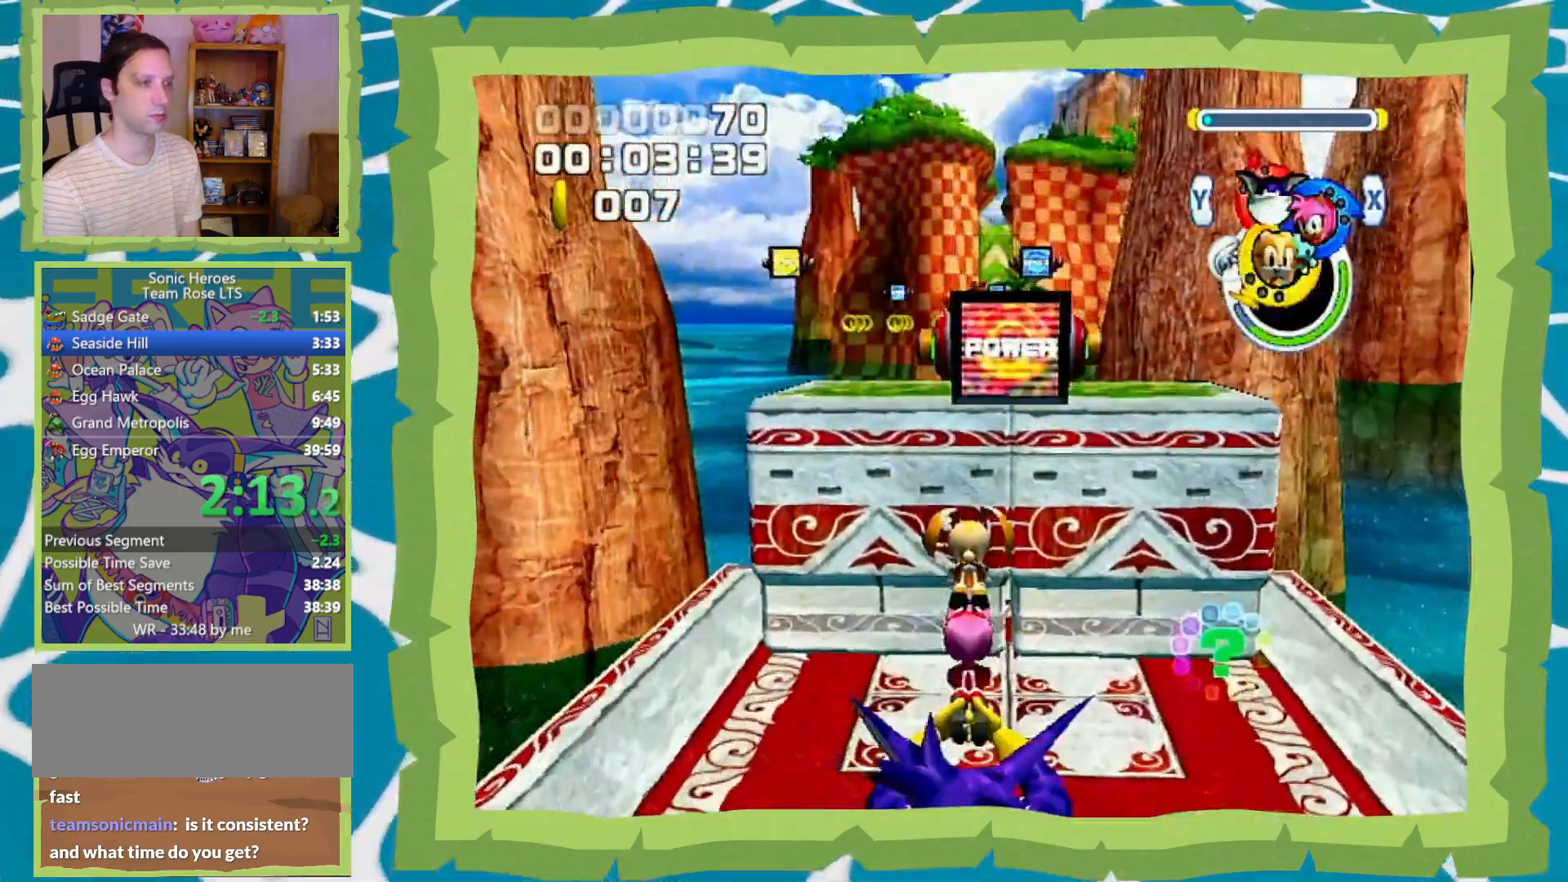
{"dt_ms": 500, "buttons": ["B"], "left_stick": "left", "right_stick": "center", "events": [[400, "B", "down"], [450, "left_stick", "left"]]}
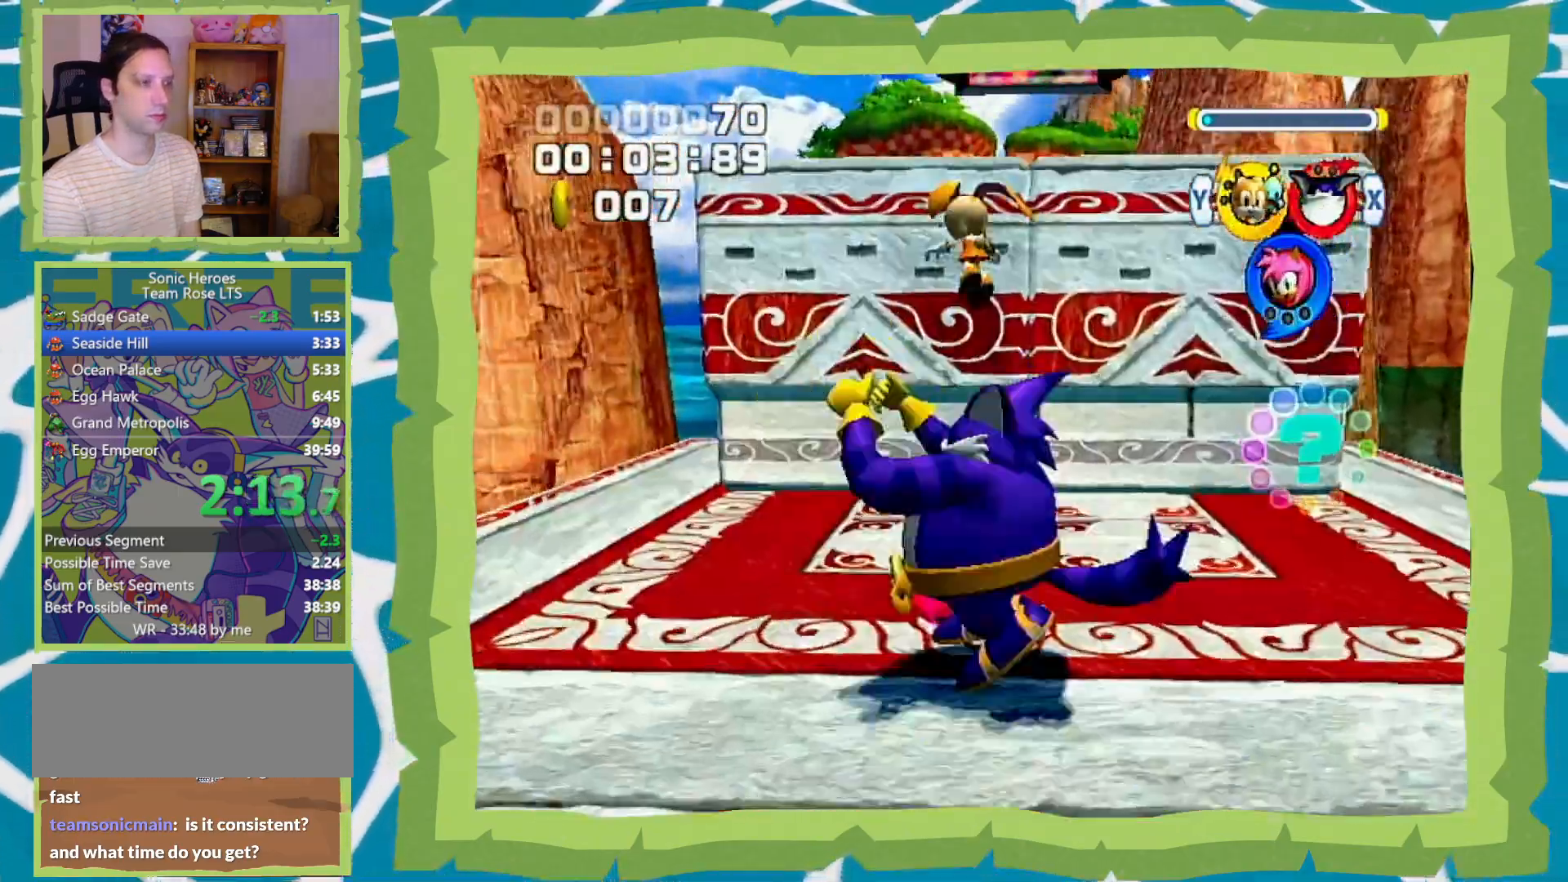
{"dt_ms": 500, "buttons": [], "left_stick": "up", "right_stick": "center", "events": [[50, "left_stick", "down-left"], [267, "left_stick", "up-left"], [333, "left_stick", "up"], [500, "B", "up"]]}
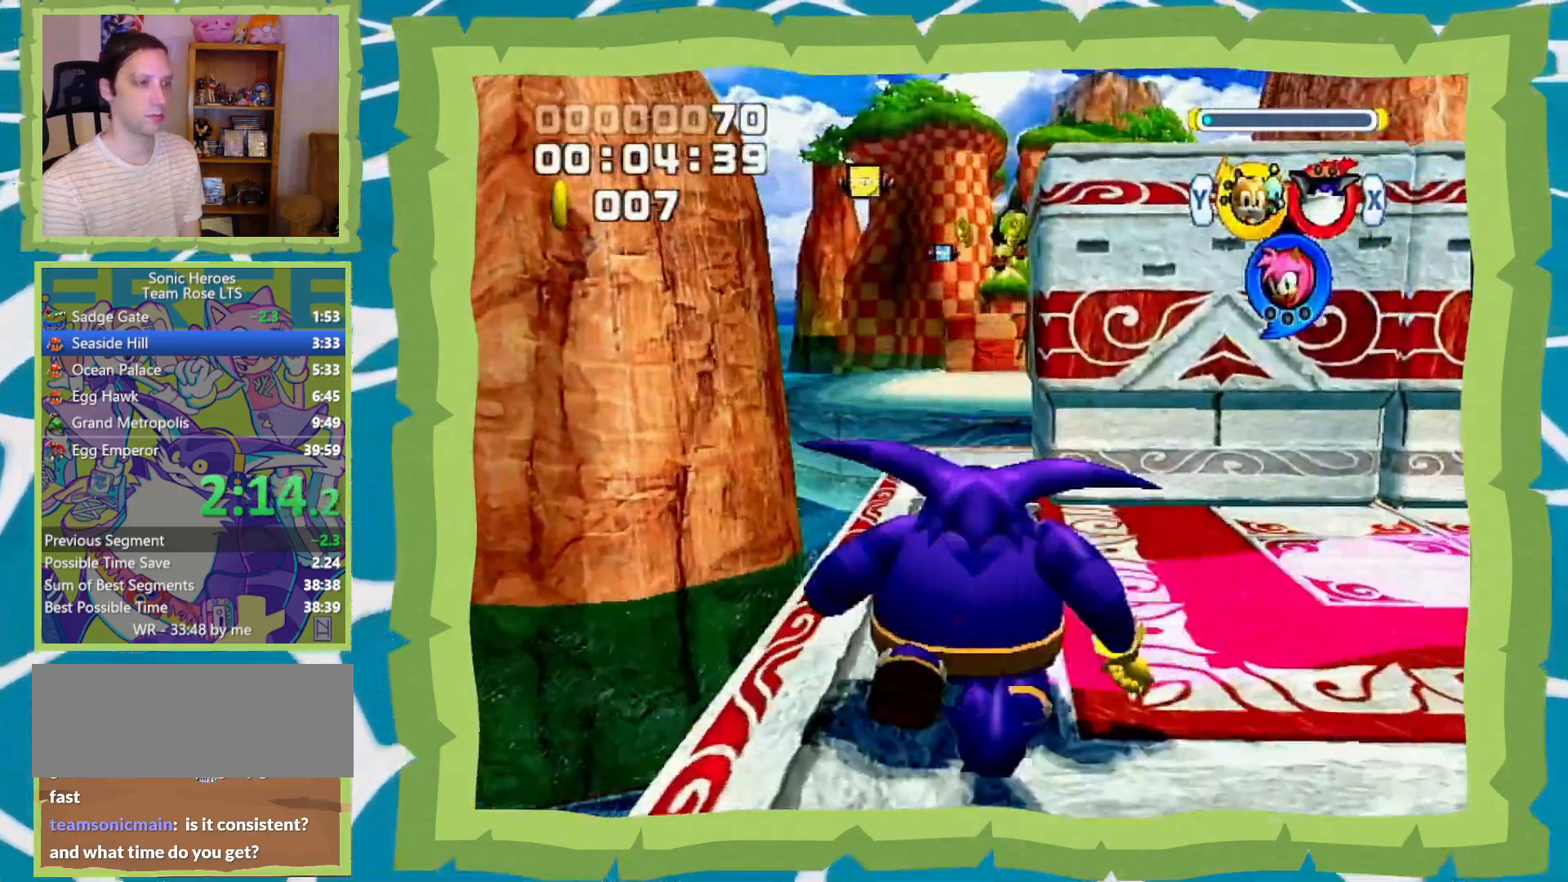
{"dt_ms": 500, "buttons": [], "left_stick": "up", "right_stick": "center", "events": [[67, "B", "down"], [133, "B", "up"]]}
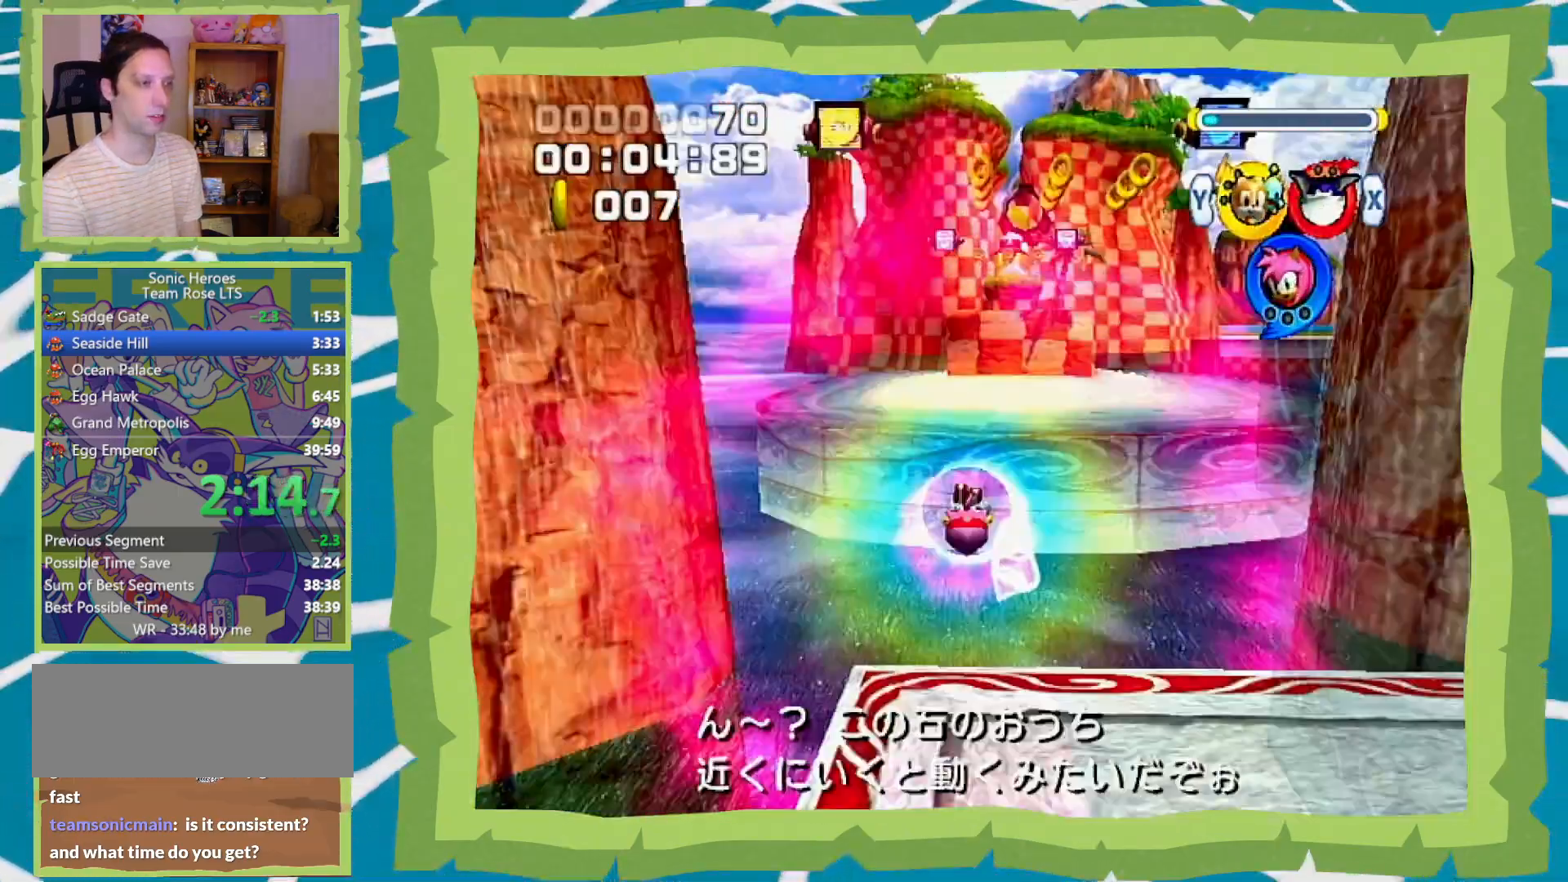
{"dt_ms": 500, "buttons": [], "left_stick": "up", "right_stick": "center", "events": []}
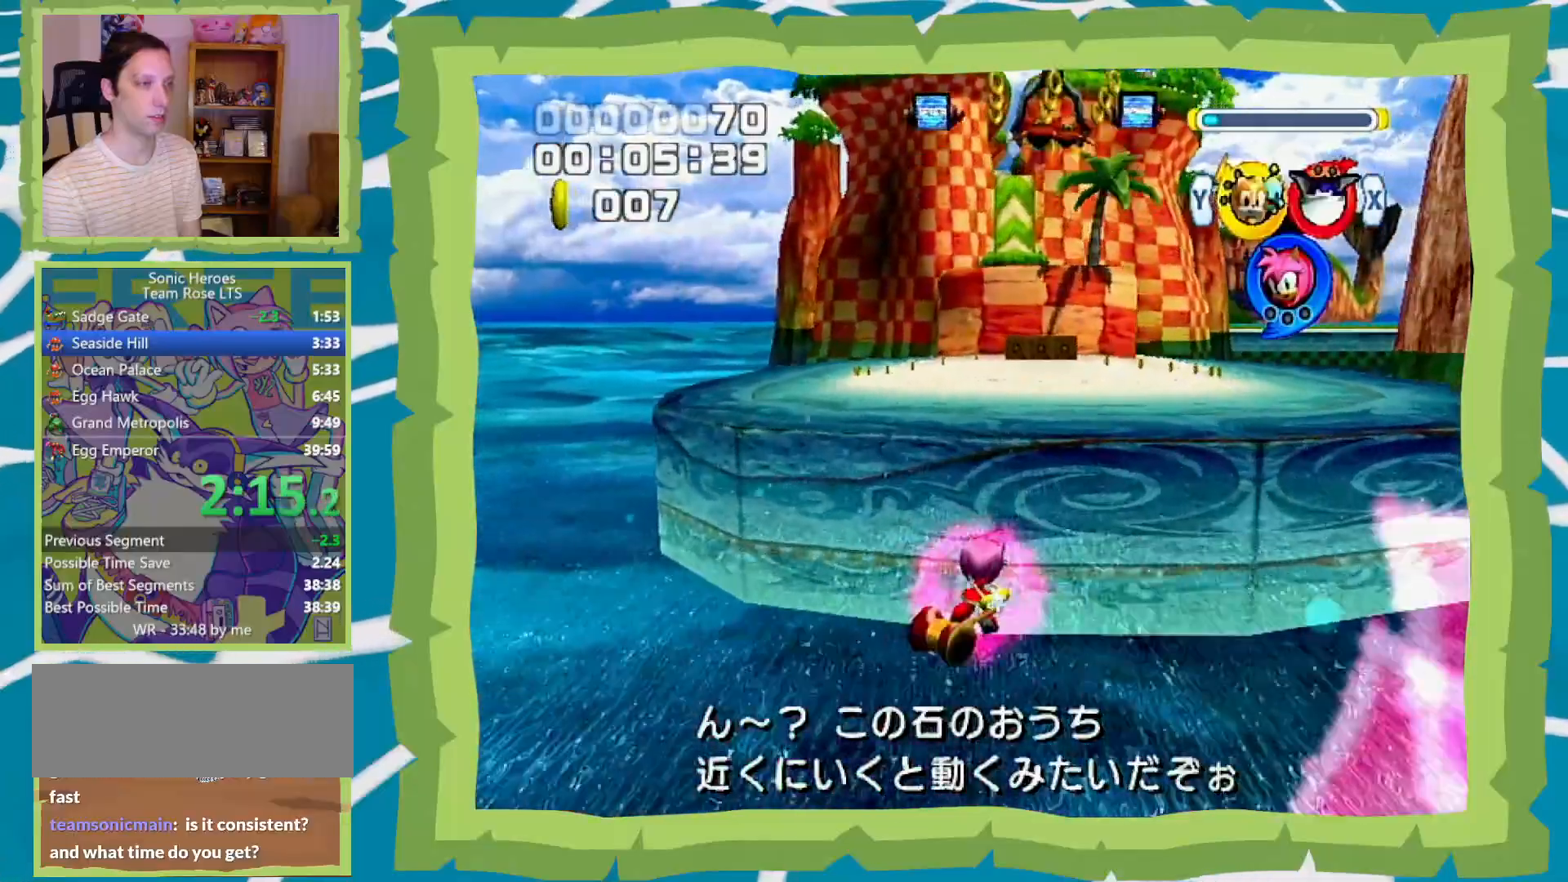
{"dt_ms": 500, "buttons": ["A"], "left_stick": "up", "right_stick": "center", "events": [[50, "A", "down"]]}
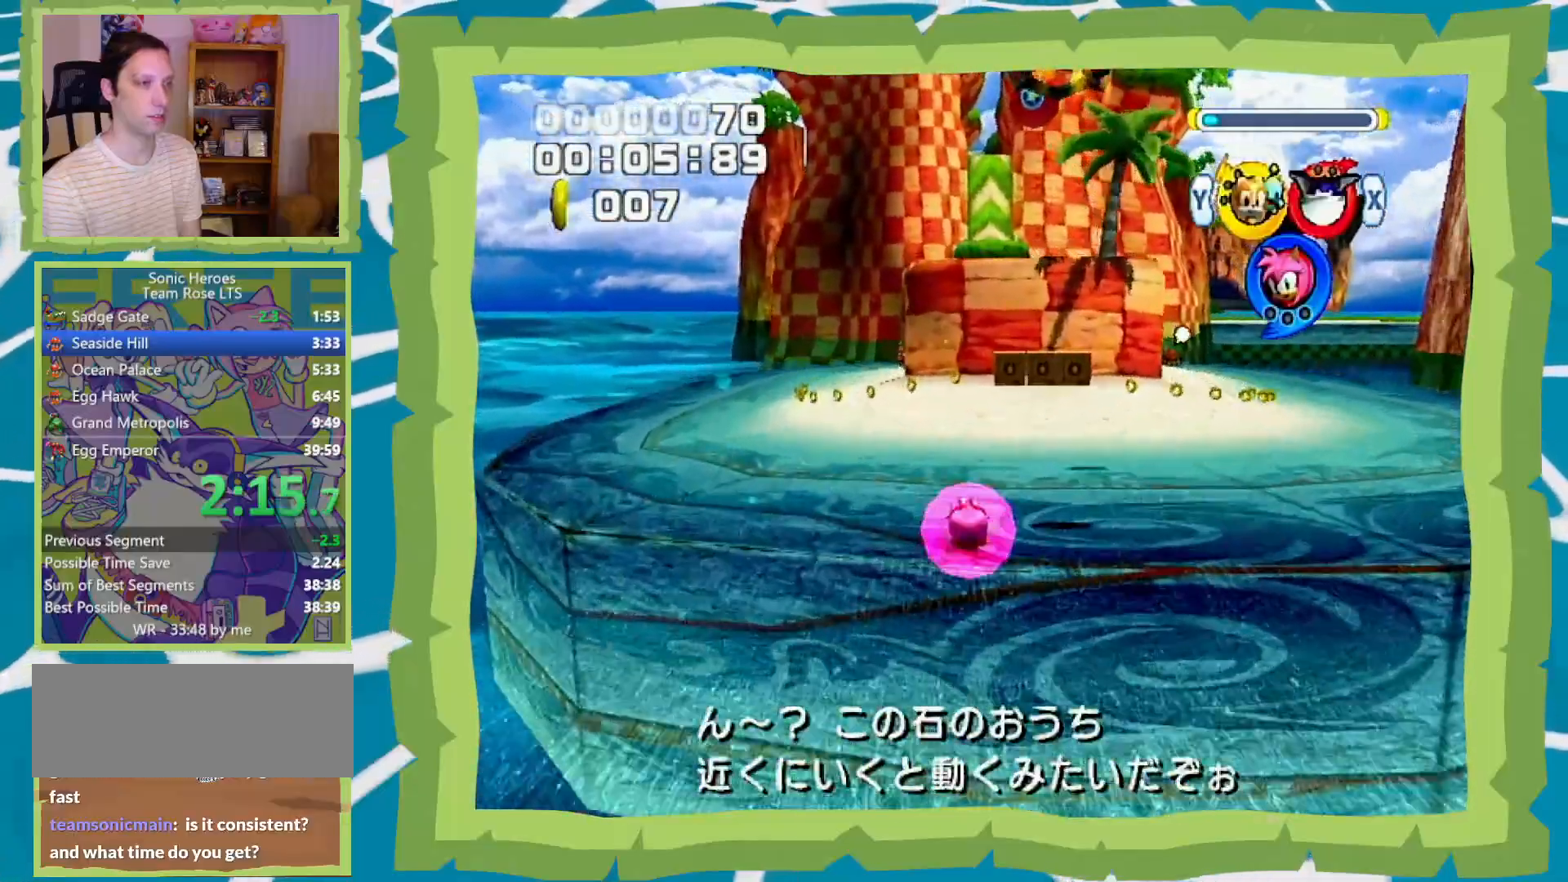
{"dt_ms": 500, "buttons": [], "left_stick": "up", "right_stick": "center", "events": [[17, "A", "up"], [50, "A", "down"], [117, "A", "up"], [183, "X", "down"], [267, "X", "up"]]}
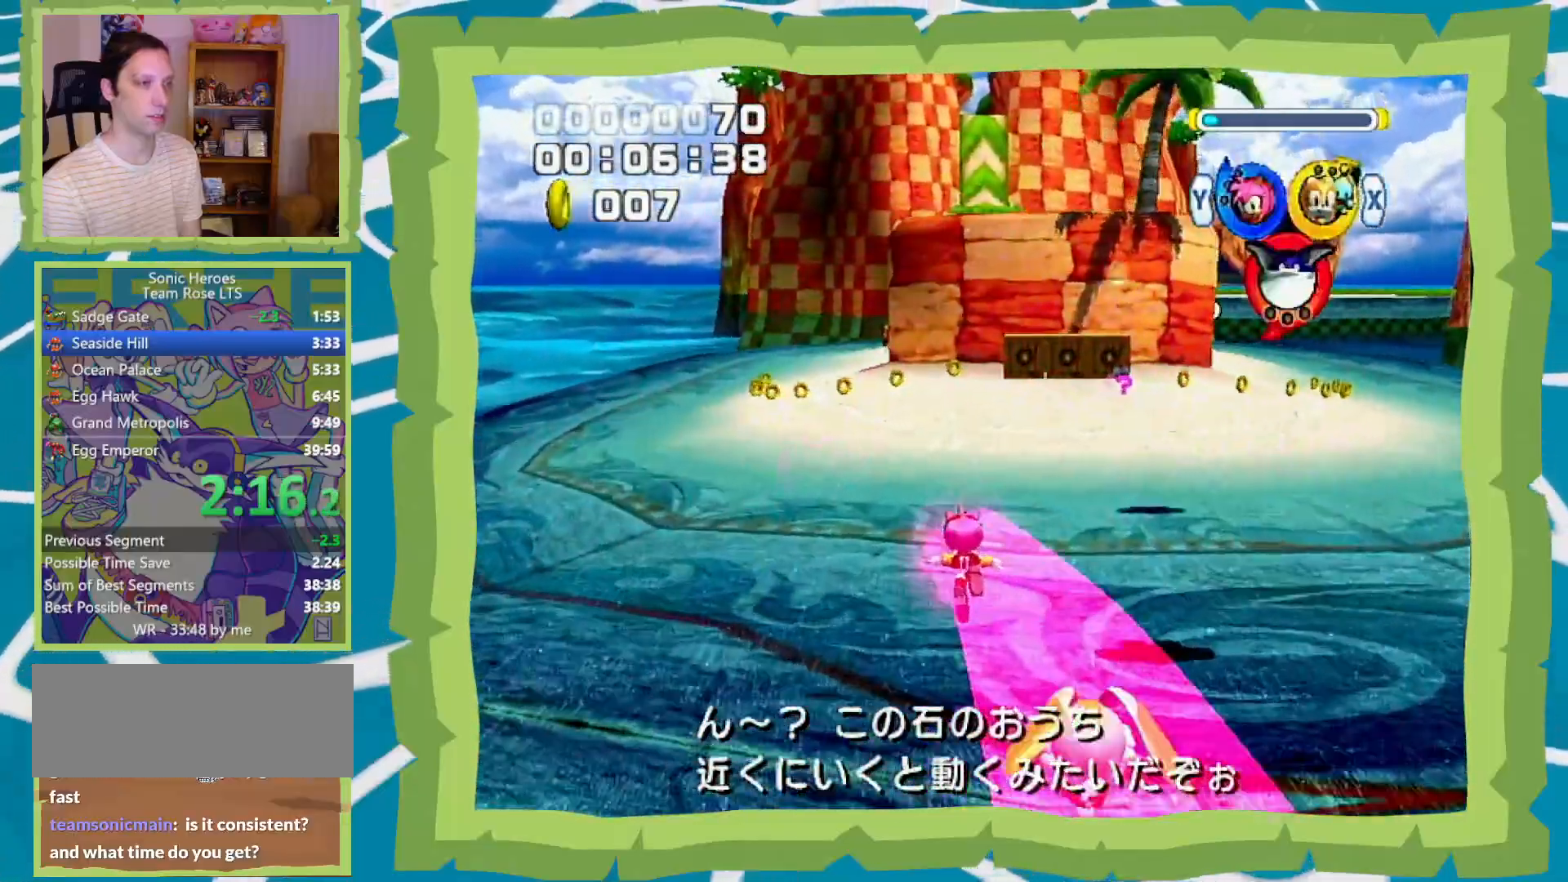
{"dt_ms": 1000, "buttons": [], "left_stick": "up", "right_stick": "center", "events": [[300, "A", "down"], [433, "A", "up"], [567, "B", "down"], [617, "B", "up"], [717, "Y", "down"], [783, "Y", "up"]]}
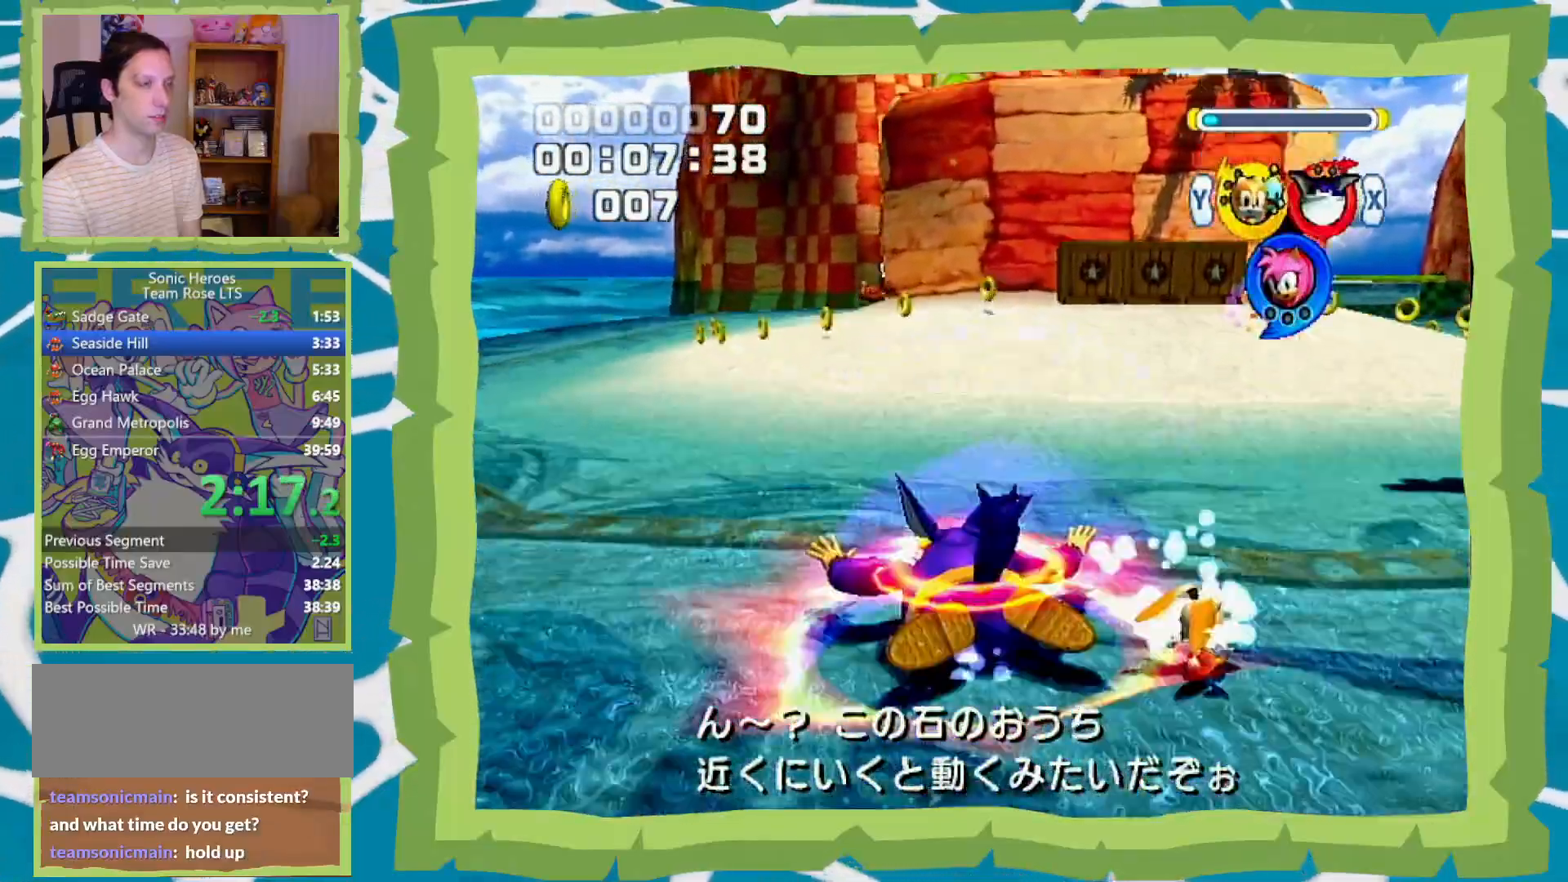
{"dt_ms": 500, "buttons": [], "left_stick": "up", "right_stick": "center", "events": []}
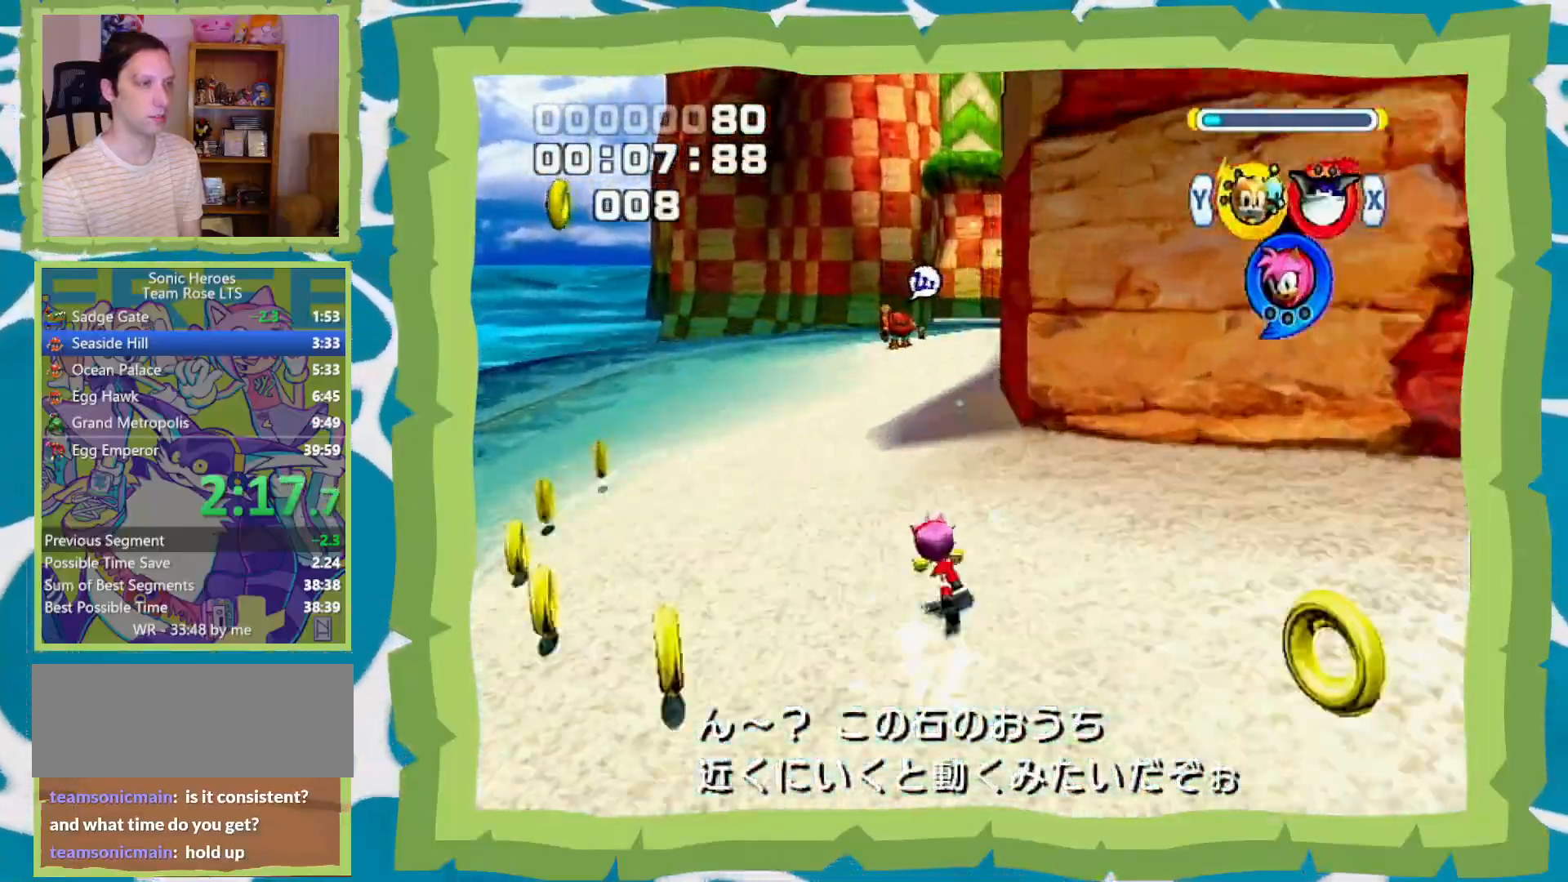
{"dt_ms": 500, "buttons": [], "left_stick": "up", "right_stick": "center", "events": [[183, "left_stick", "up-right"], [367, "left_stick", "up"]]}
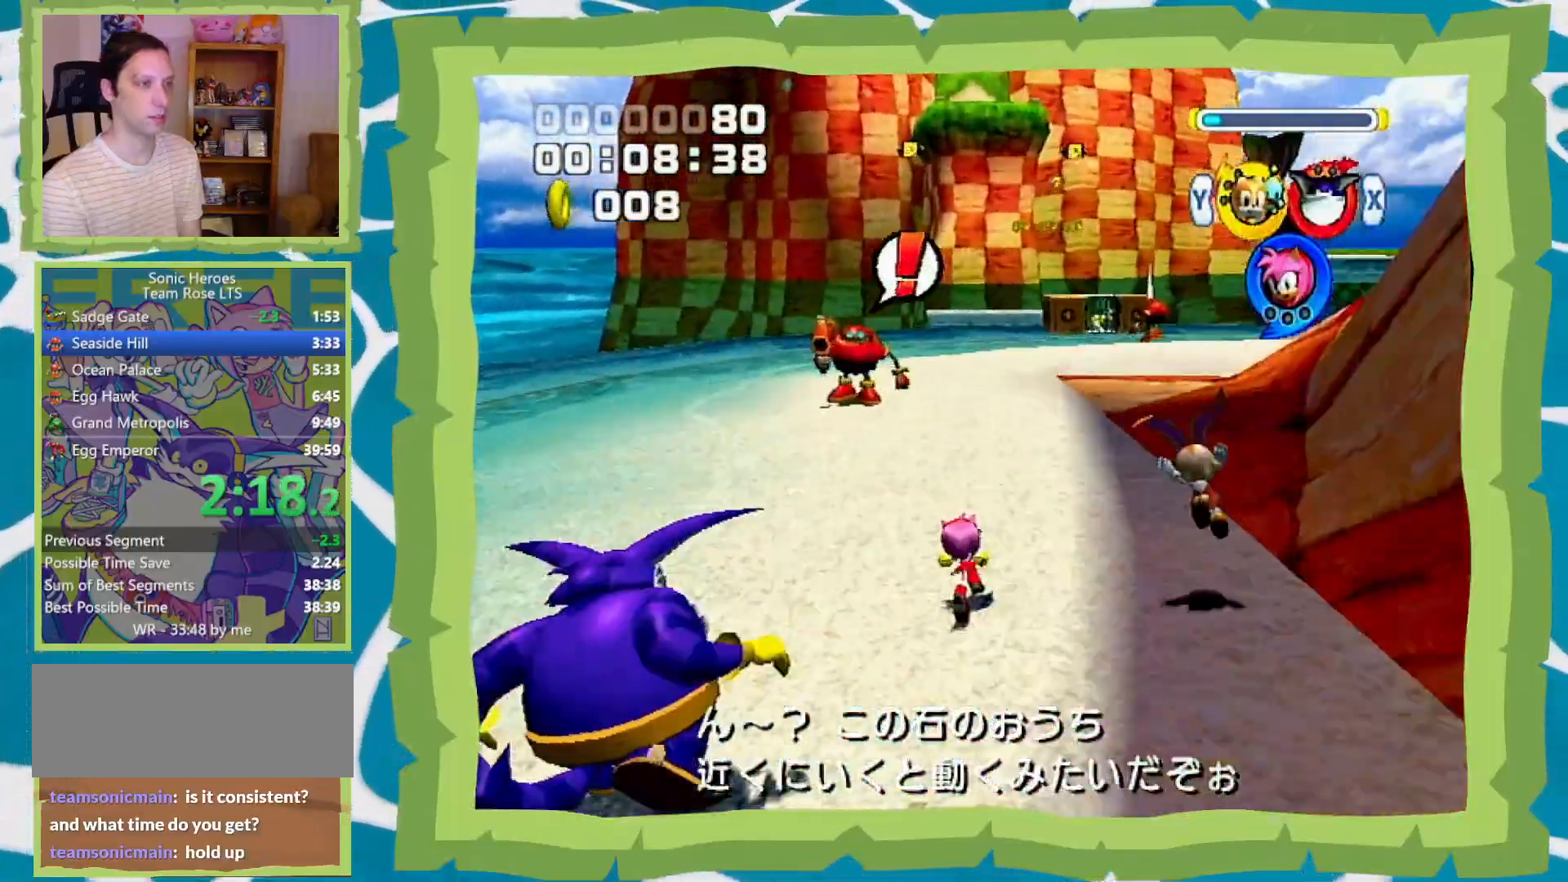
{"dt_ms": 500, "buttons": [], "left_stick": "up", "right_stick": "center", "events": [[83, "left_stick", "up-right"], [200, "left_stick", "up"]]}
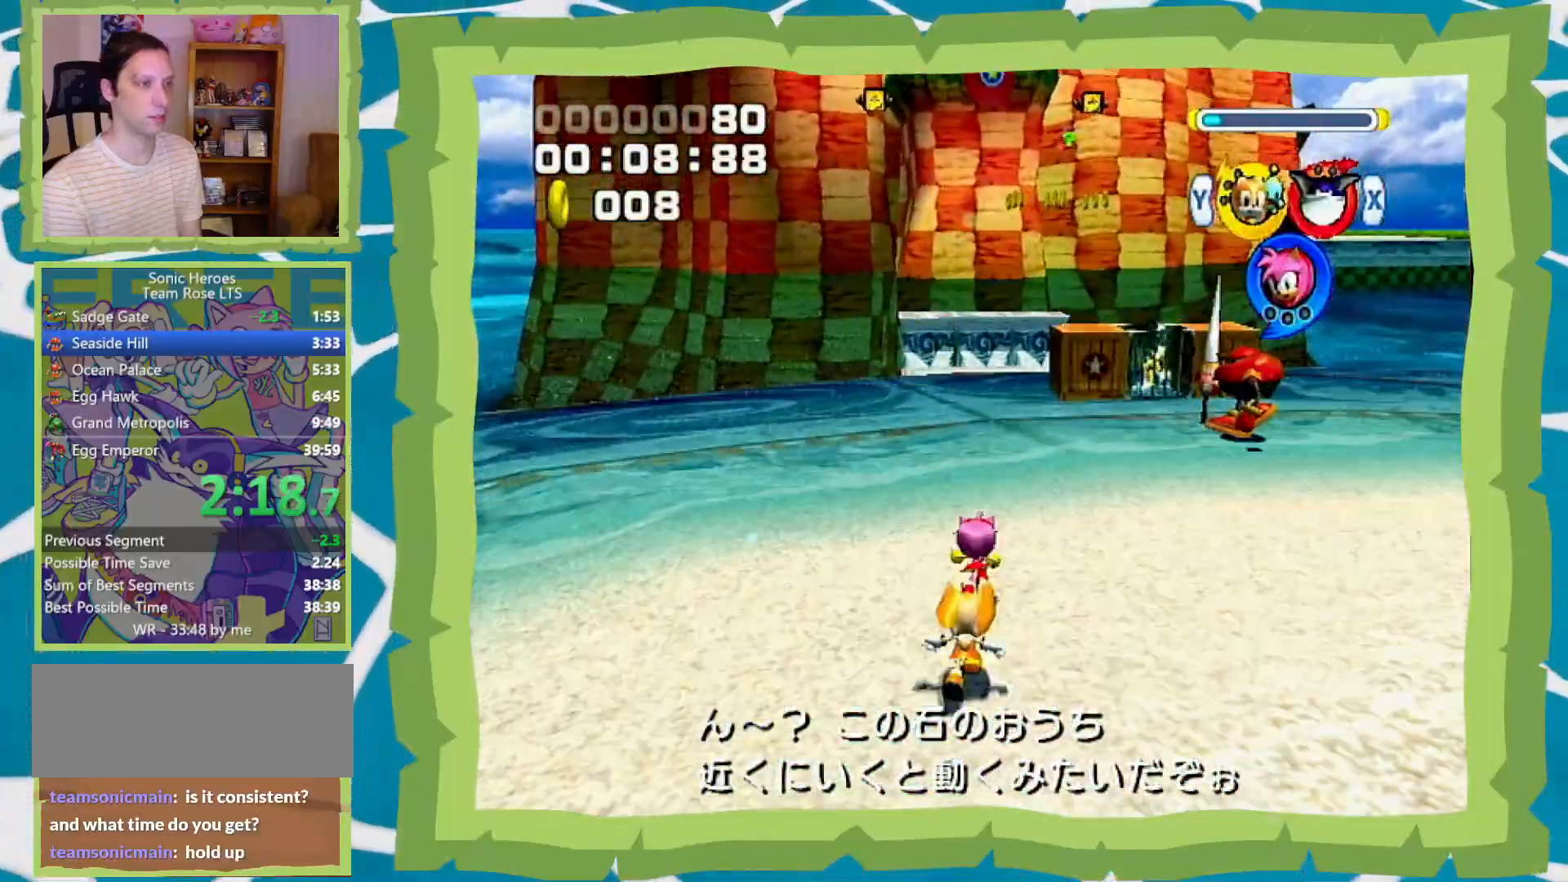
{"dt_ms": 500, "buttons": ["A"], "left_stick": "up", "right_stick": "center", "events": [[283, "A", "down"]]}
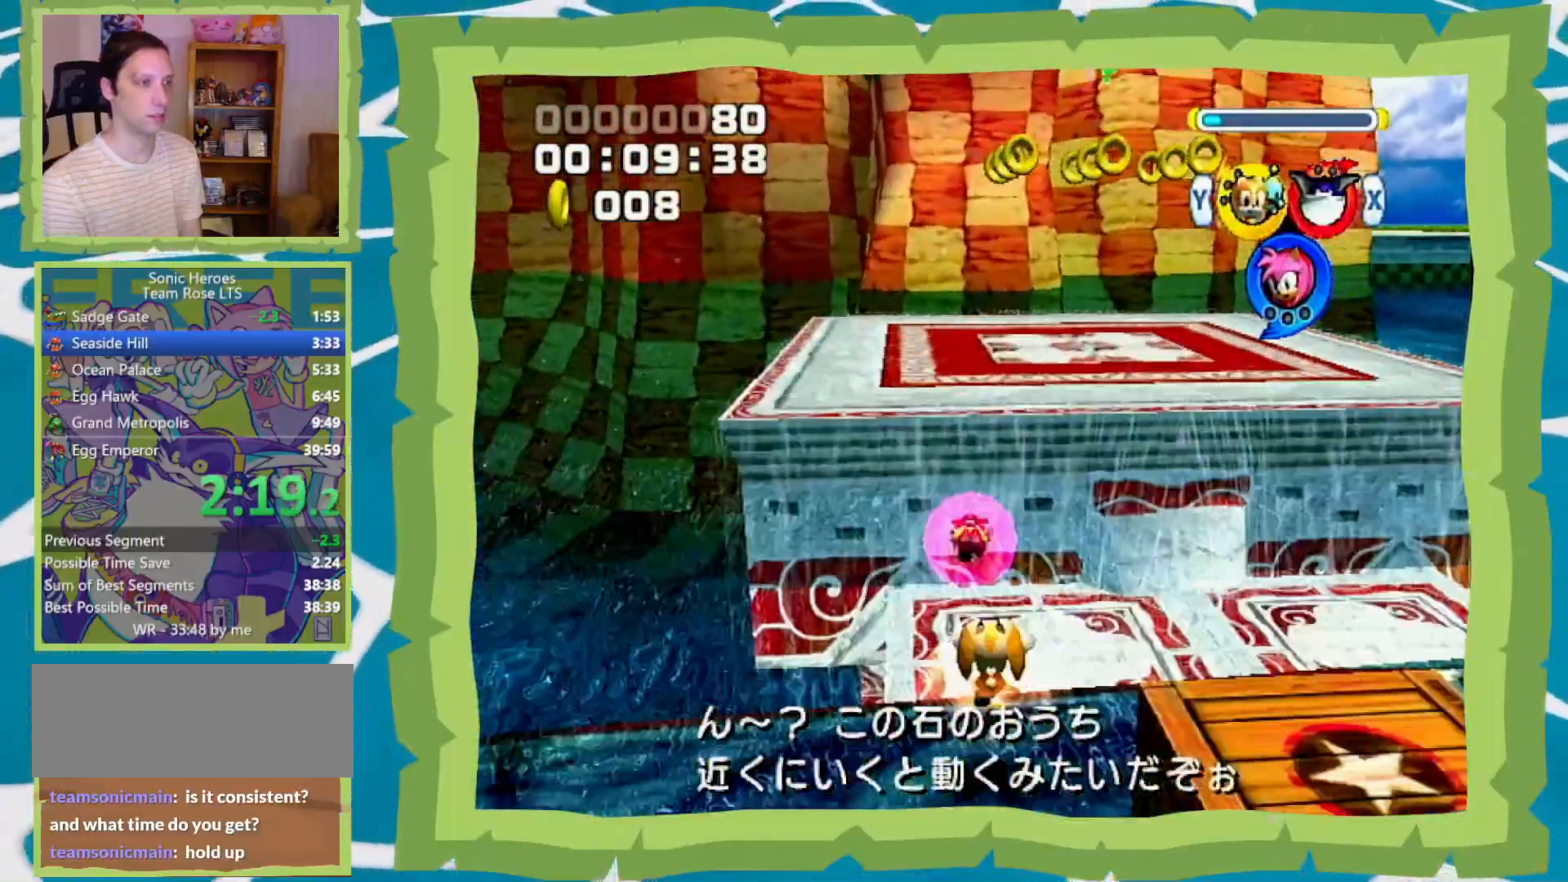
{"dt_ms": 500, "buttons": ["A"], "left_stick": "up", "right_stick": "center", "events": [[83, "A", "up"], [117, "A", "down"], [367, "A", "up"], [433, "A", "down"]]}
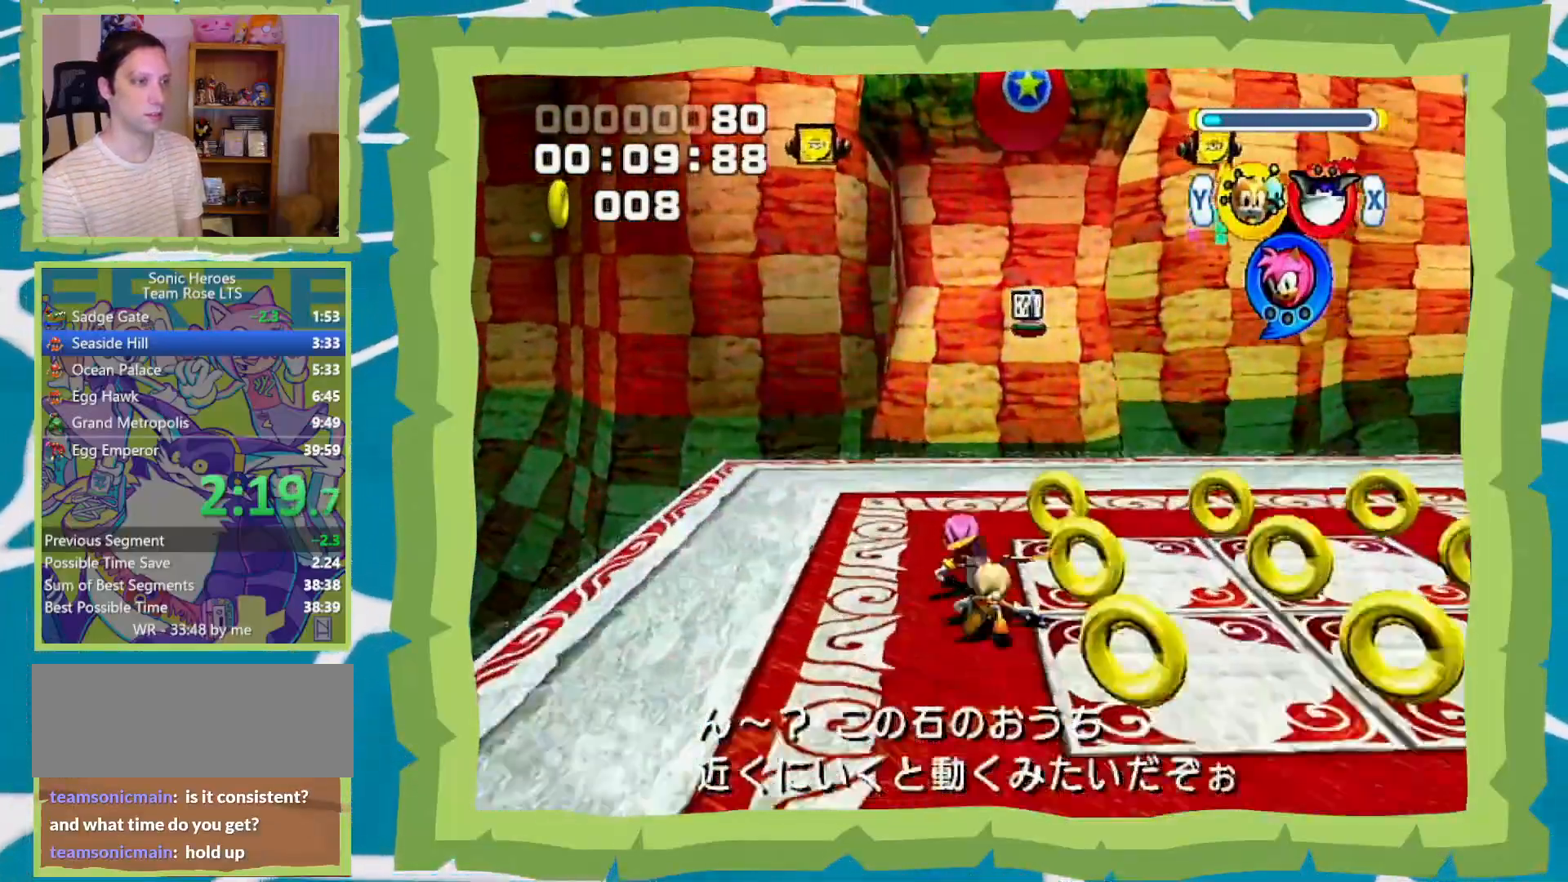
{"dt_ms": 500, "buttons": [], "left_stick": "up", "right_stick": "center", "events": [[17, "A", "up"], [50, "A", "down"], [217, "A", "up"]]}
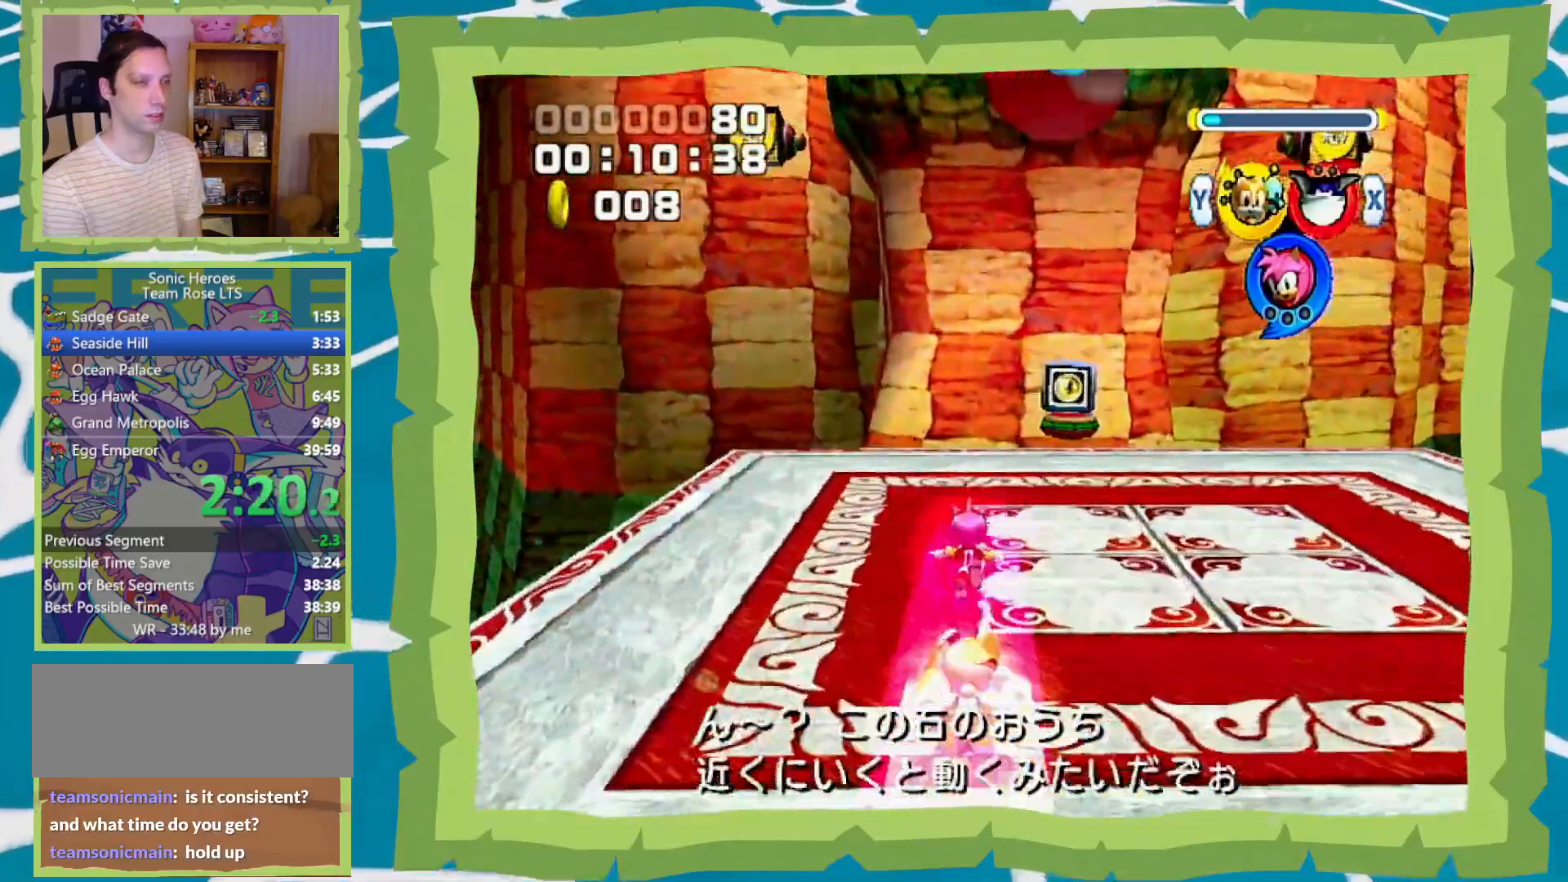
{"dt_ms": 500, "buttons": ["A"], "left_stick": "up", "right_stick": "center", "events": [[33, "X", "down"], [83, "X", "up"], [117, "X", "down"], [200, "A", "down"], [233, "X", "up"]]}
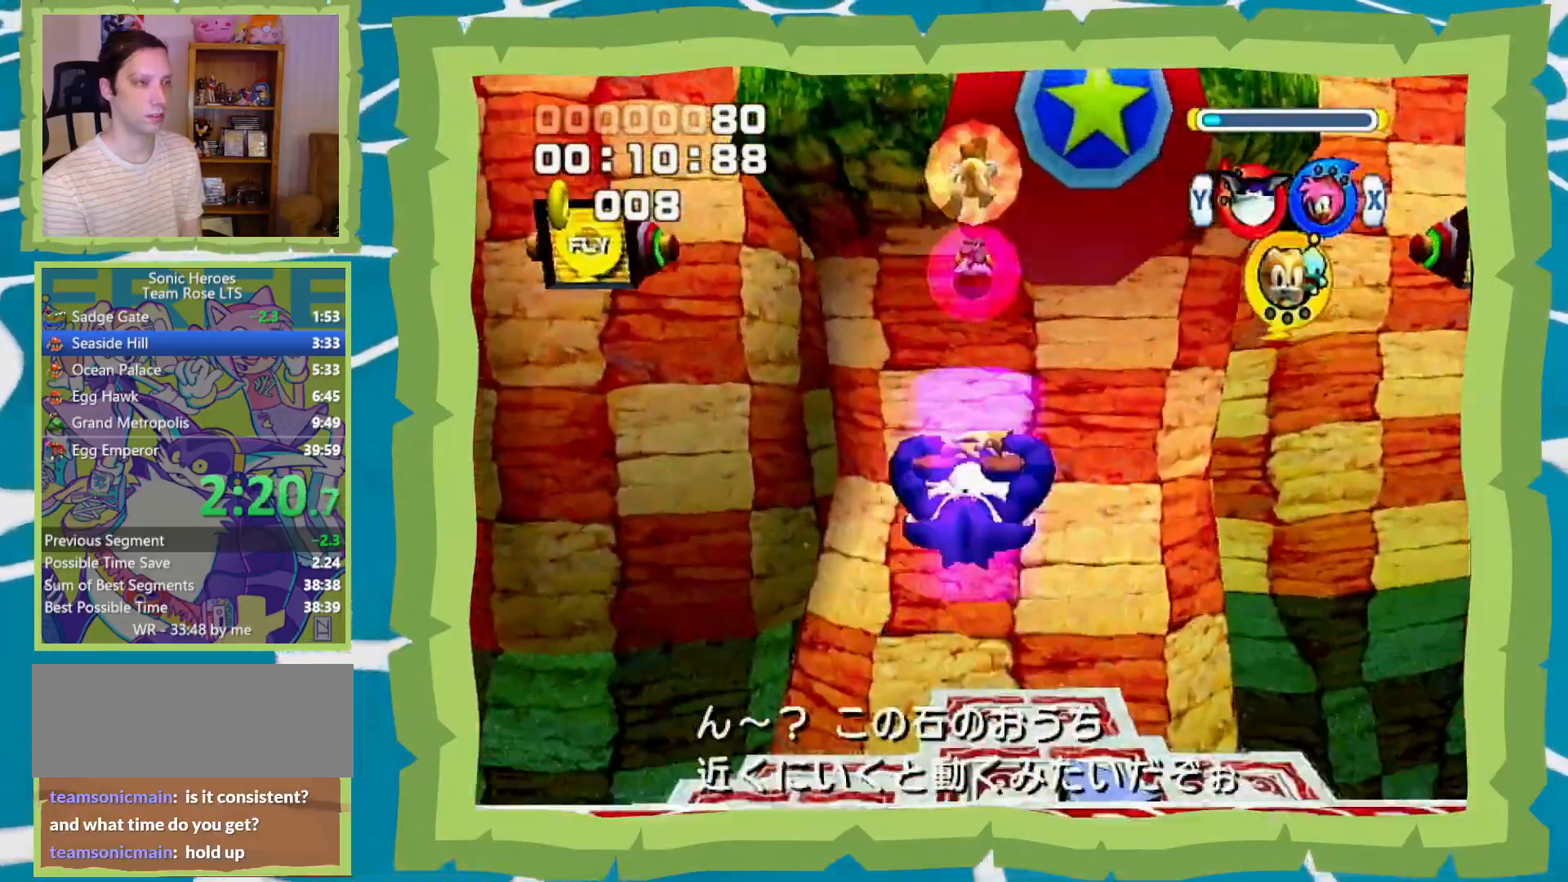
{"dt_ms": 500, "buttons": [], "left_stick": "up", "right_stick": "center", "events": [[483, "A", "up"]]}
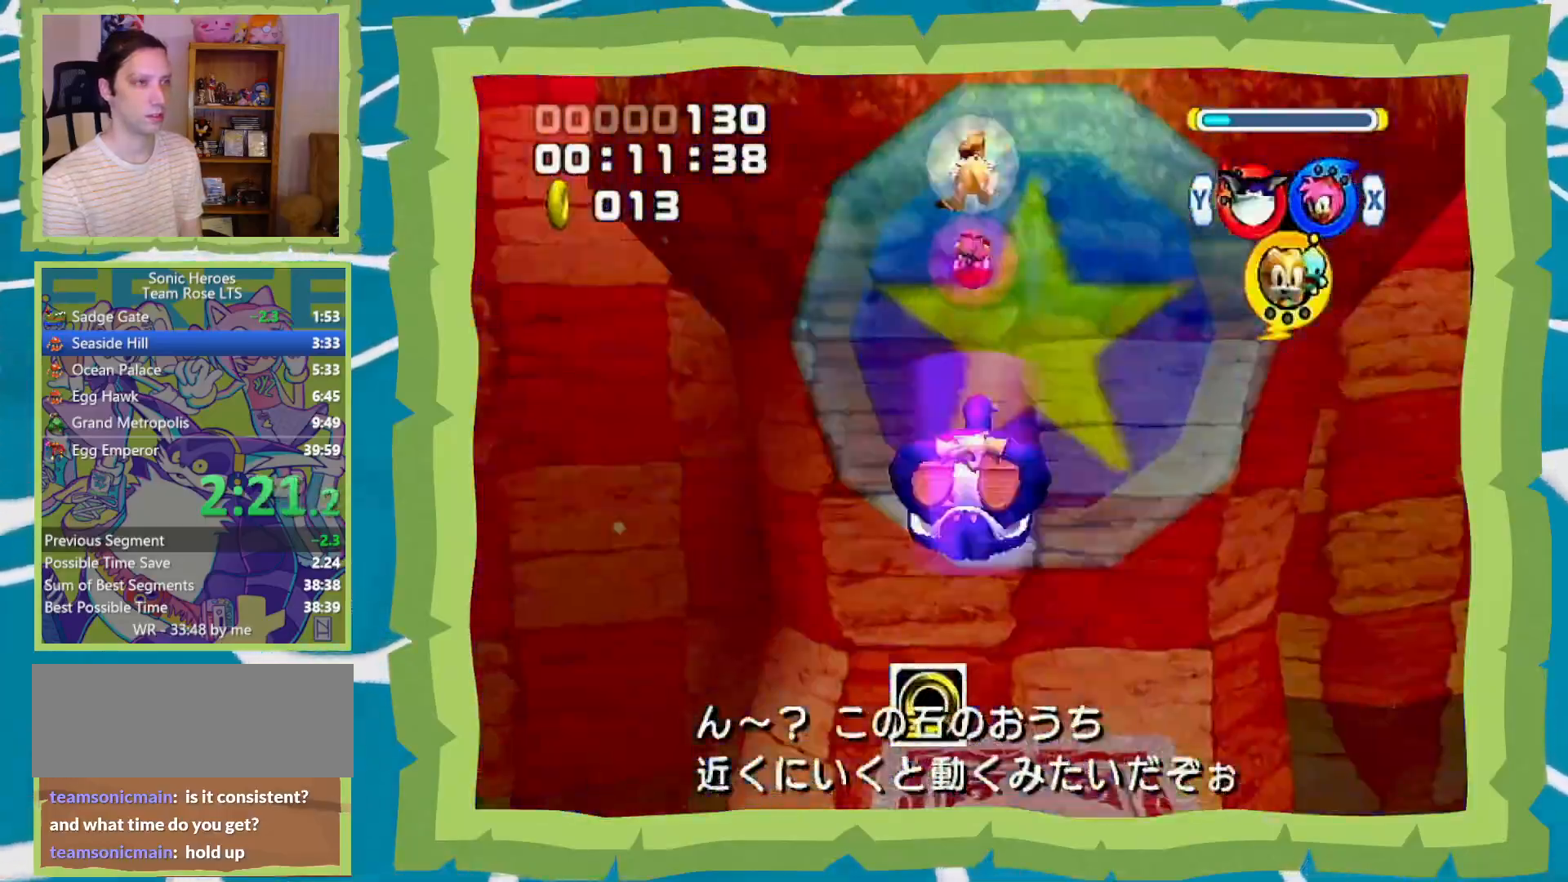
{"dt_ms": 500, "buttons": [], "left_stick": "up", "right_stick": "center", "events": [[50, "A", "down"], [150, "A", "up"], [217, "A", "down"], [300, "A", "up"], [367, "A", "down"], [467, "A", "up"]]}
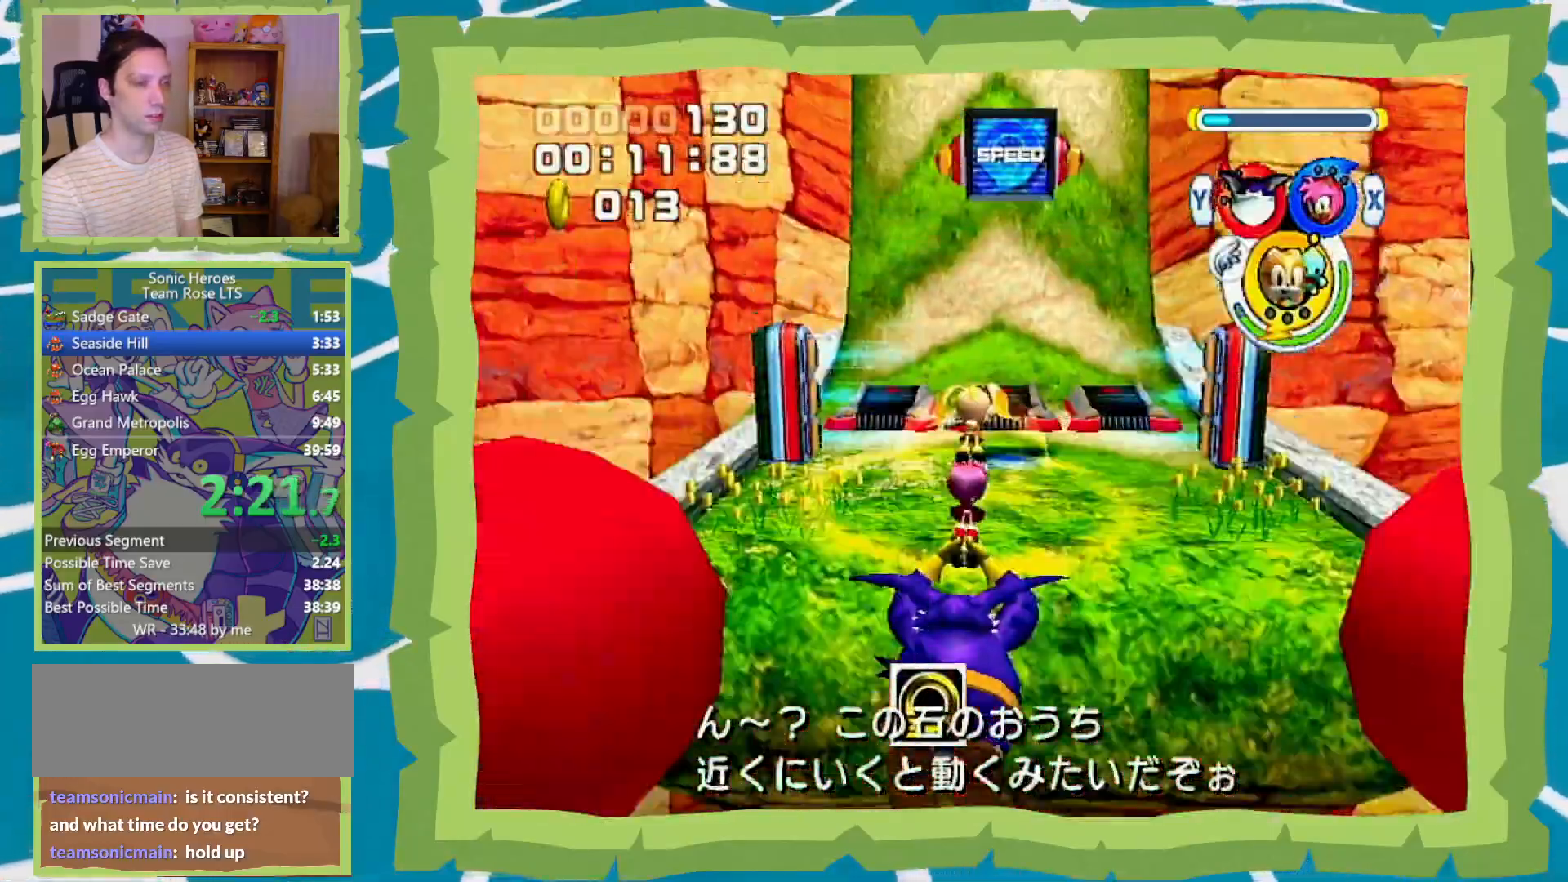
{"dt_ms": 500, "buttons": ["X"], "left_stick": "up", "right_stick": "center", "events": [[17, "A", "down"], [400, "A", "up"], [467, "X", "down"]]}
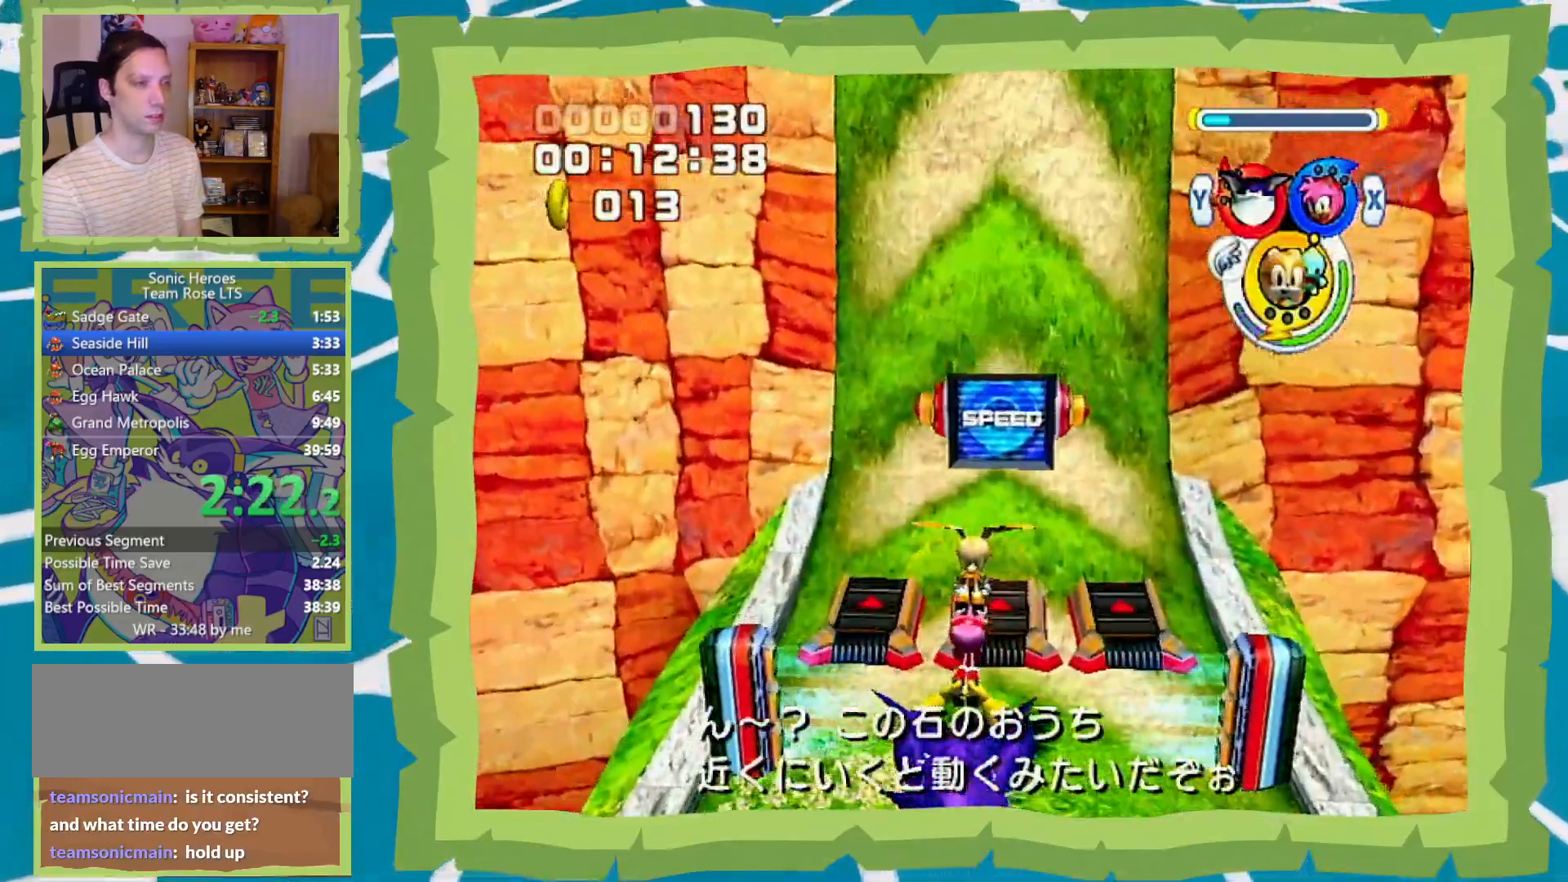
{"dt_ms": 500, "buttons": [], "left_stick": "up", "right_stick": "center", "events": [[83, "X", "up"]]}
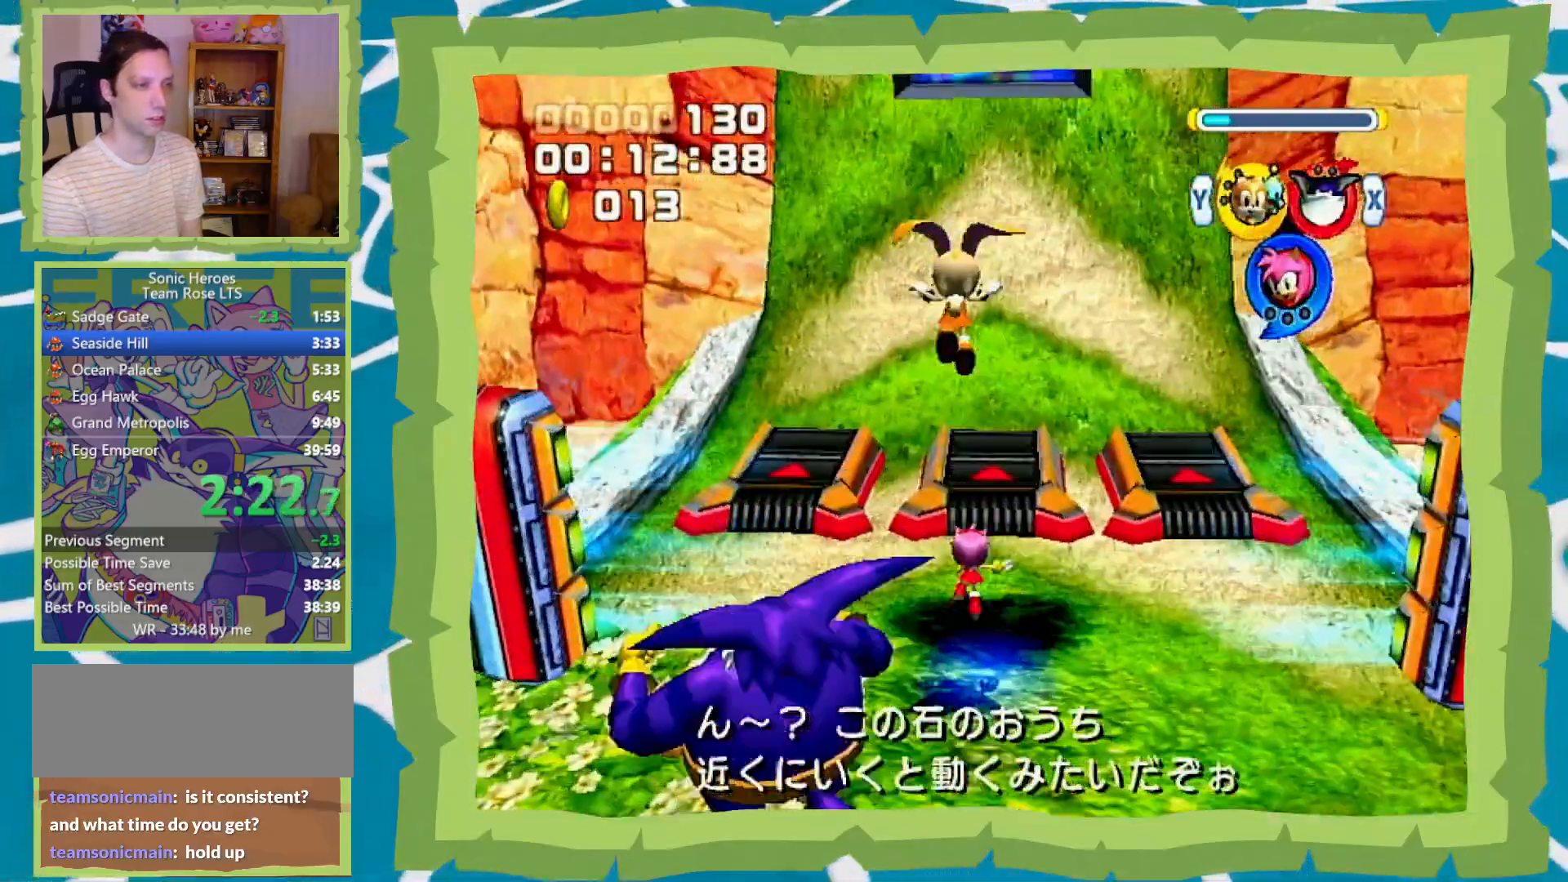
{"dt_ms": 500, "buttons": ["B"], "left_stick": "up", "right_stick": "center", "events": [[150, "B", "down"]]}
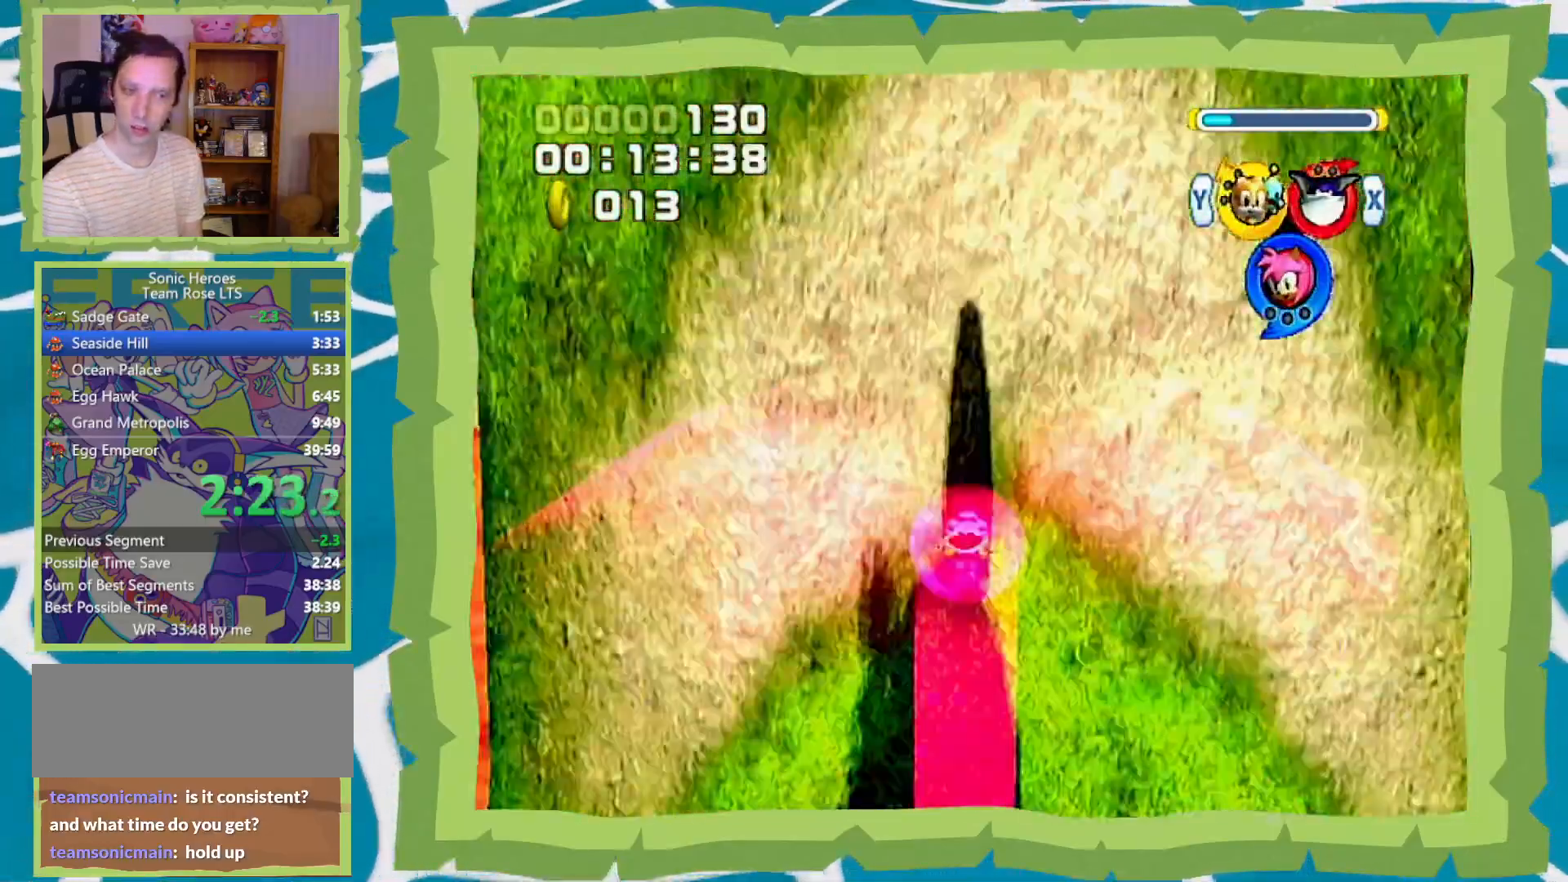
{"dt_ms": 500, "buttons": [], "left_stick": "up", "right_stick": "center", "events": [[450, "B", "up"]]}
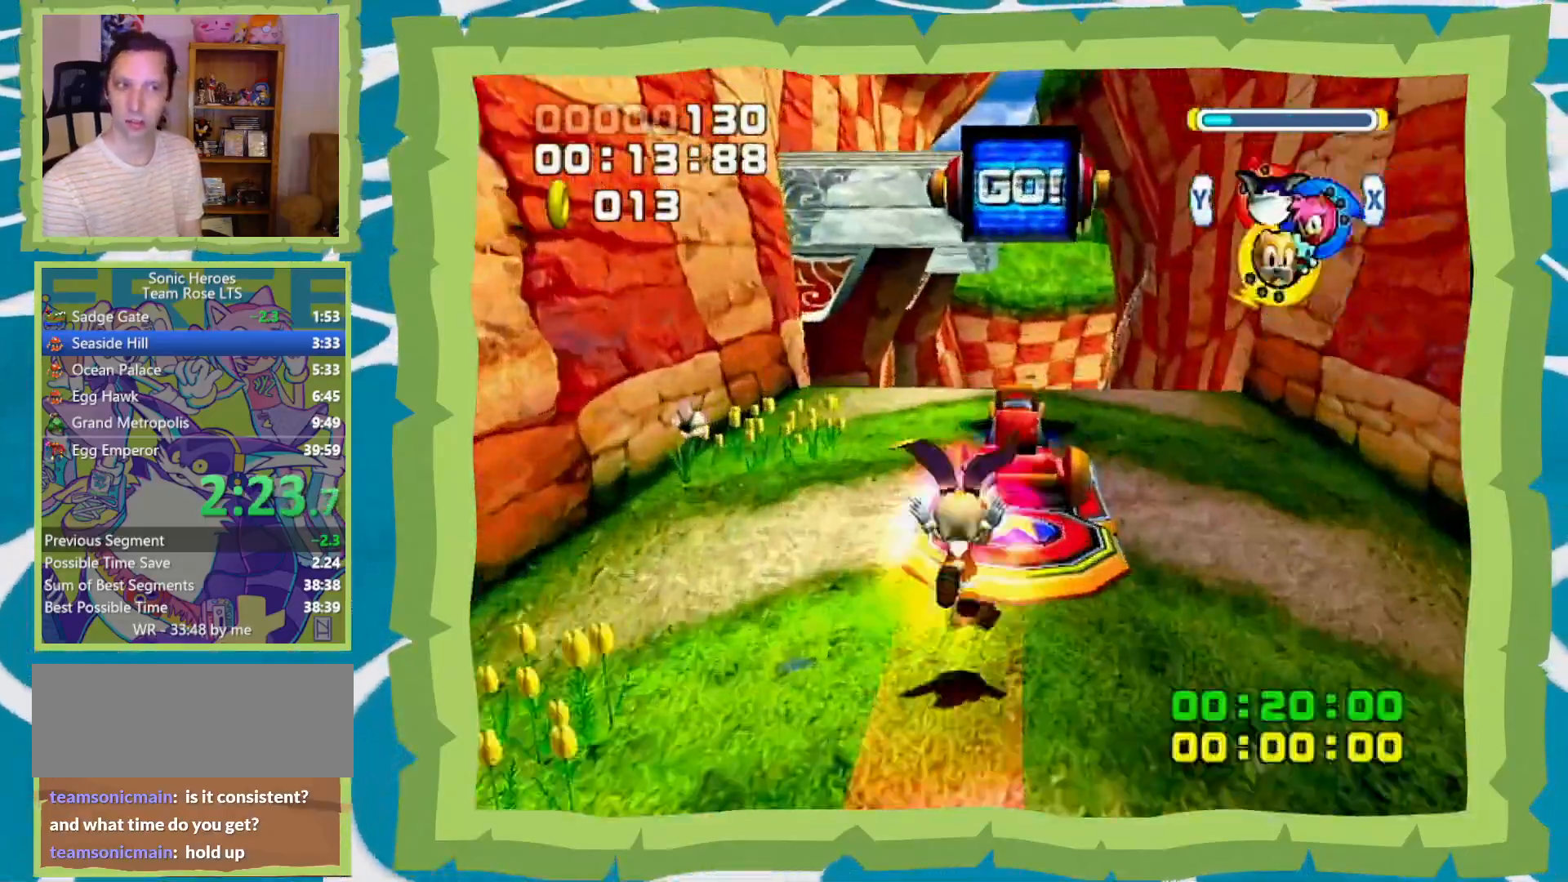
{"dt_ms": 500, "buttons": [], "left_stick": "up", "right_stick": "center", "events": []}
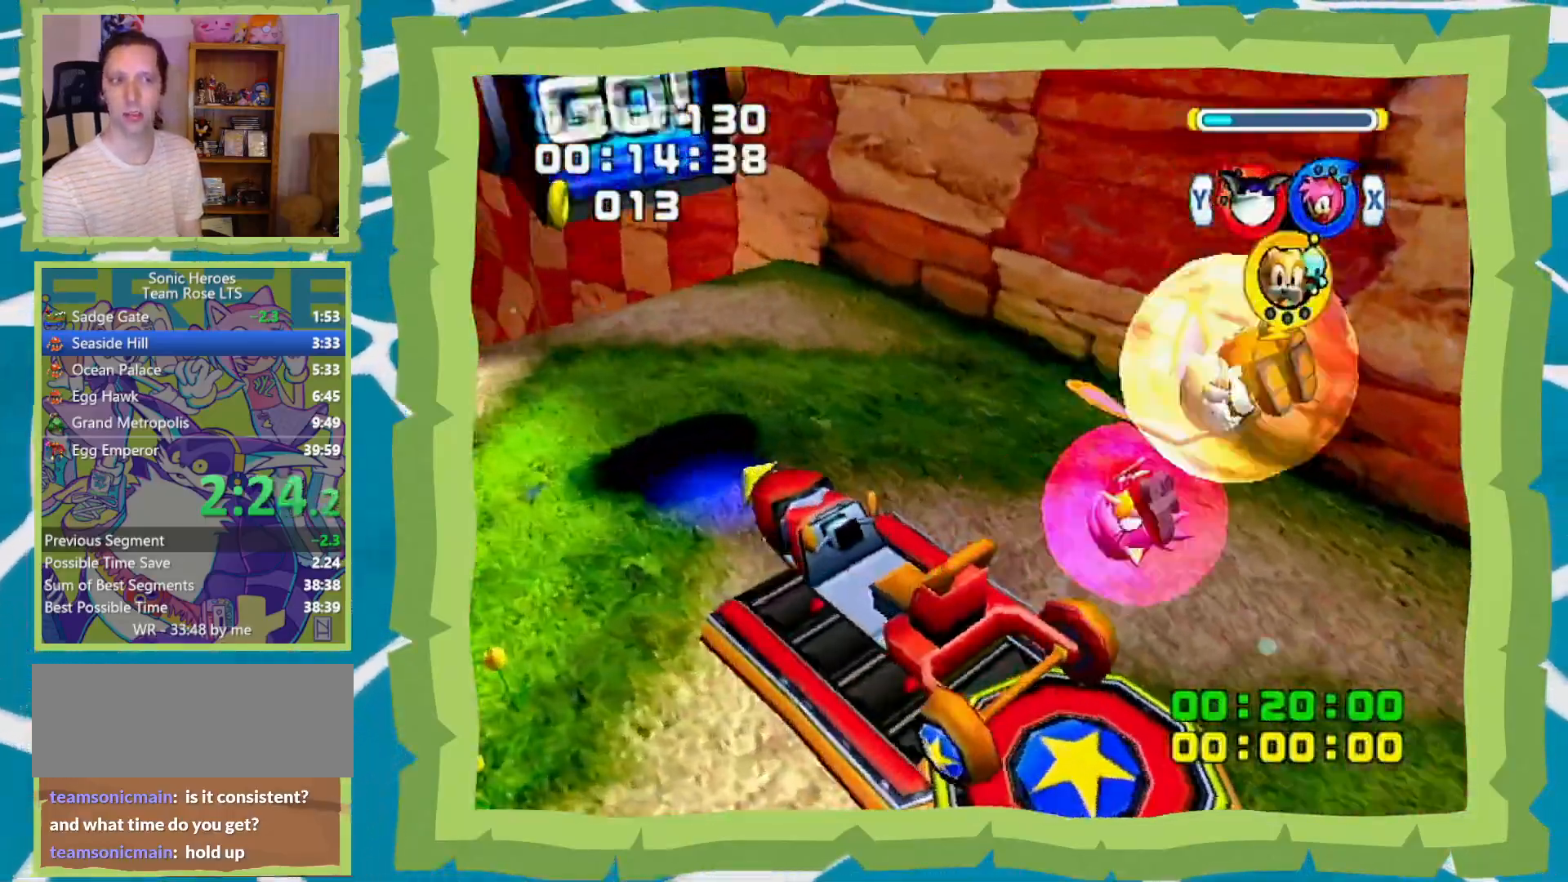
{"dt_ms": 500, "buttons": [], "left_stick": "up", "right_stick": "center", "events": []}